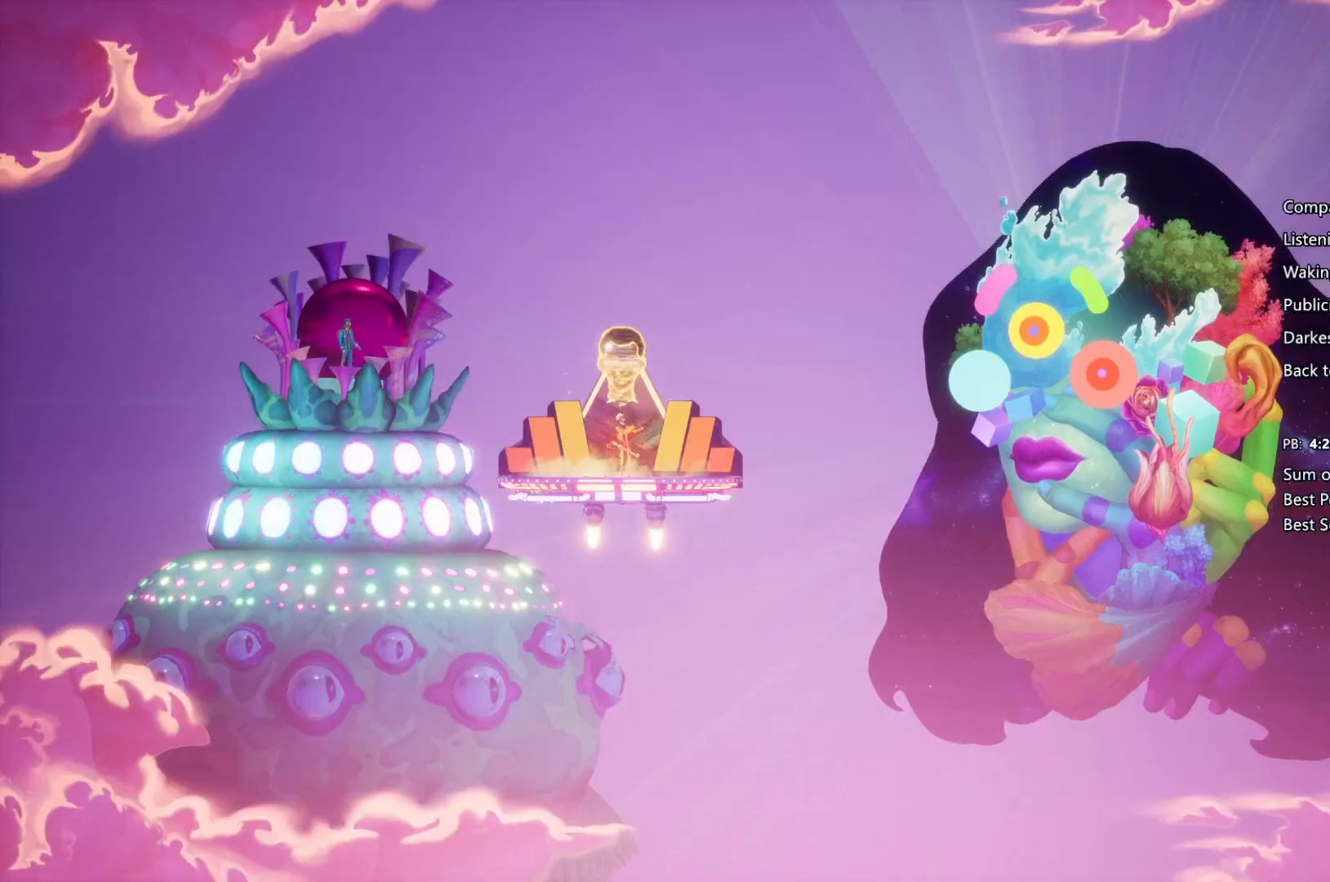
Gameplay with a controller (PlayStation layout); each line is a JSON object with the inputs held at the frame after it. "events" lists button and stick changes between this image and that frame as [ms after this image, input, new state], when the widget could be followed in between.
{"buttons": ["CROSS"], "left_stick": "right", "right_stick": "center", "events": [[133, "CIRCLE", "up"], [133, "CROSS", "down"], [233, "CIRCLE", "down"], [233, "CROSS", "up"], [267, "CROSS", "down"], [300, "CIRCLE", "up"], [400, "CIRCLE", "down"], [400, "CROSS", "up"], [500, "CIRCLE", "up"], [500, "CROSS", "down"]]}
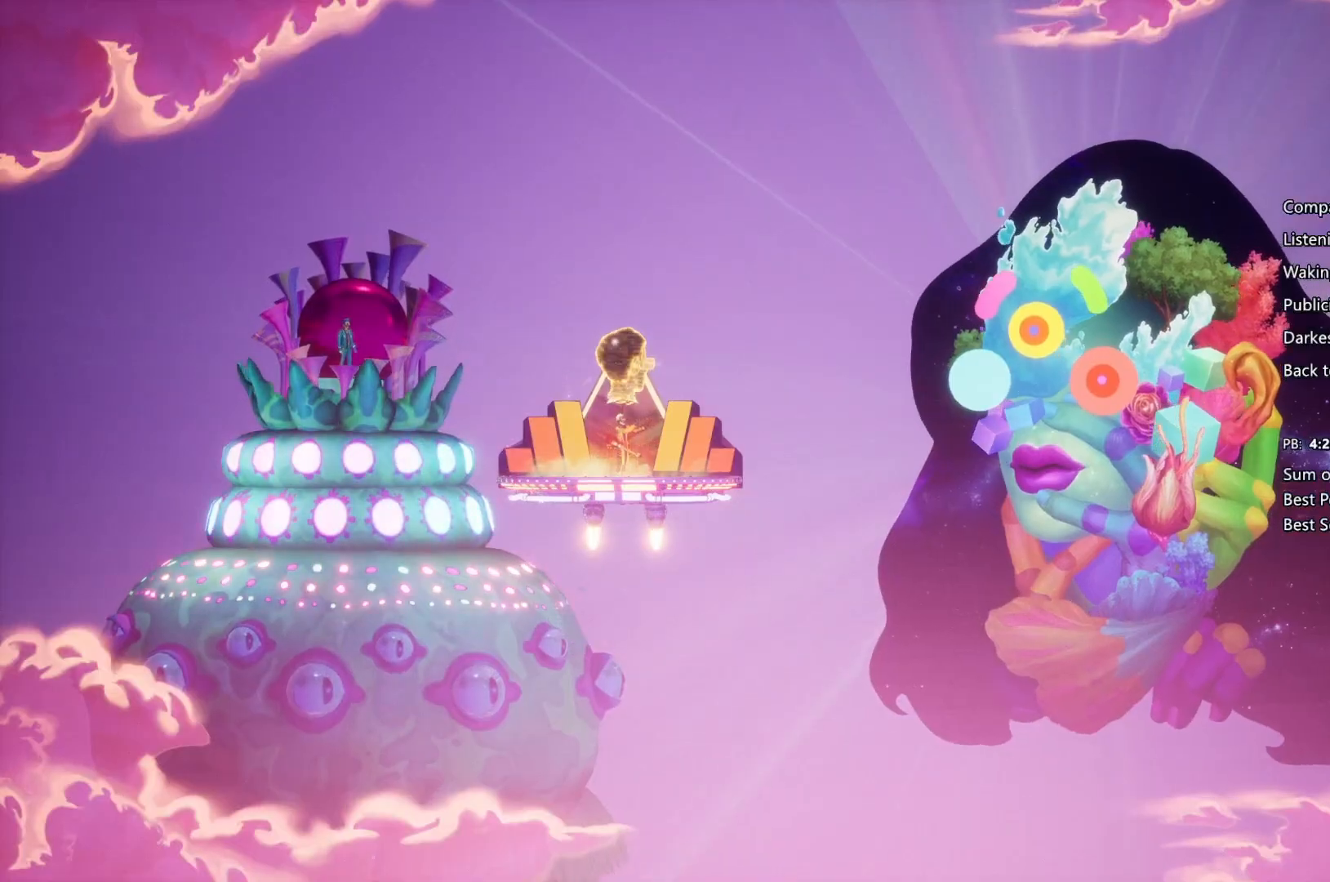
{"buttons": ["CROSS", "CIRCLE"], "left_stick": "right", "right_stick": "center", "events": [[67, "CIRCLE", "down"], [133, "CROSS", "up"], [167, "CIRCLE", "up"], [167, "CROSS", "down"], [300, "CIRCLE", "down"], [300, "CROSS", "up"], [333, "CROSS", "down"], [400, "CIRCLE", "up"], [467, "CIRCLE", "down"]]}
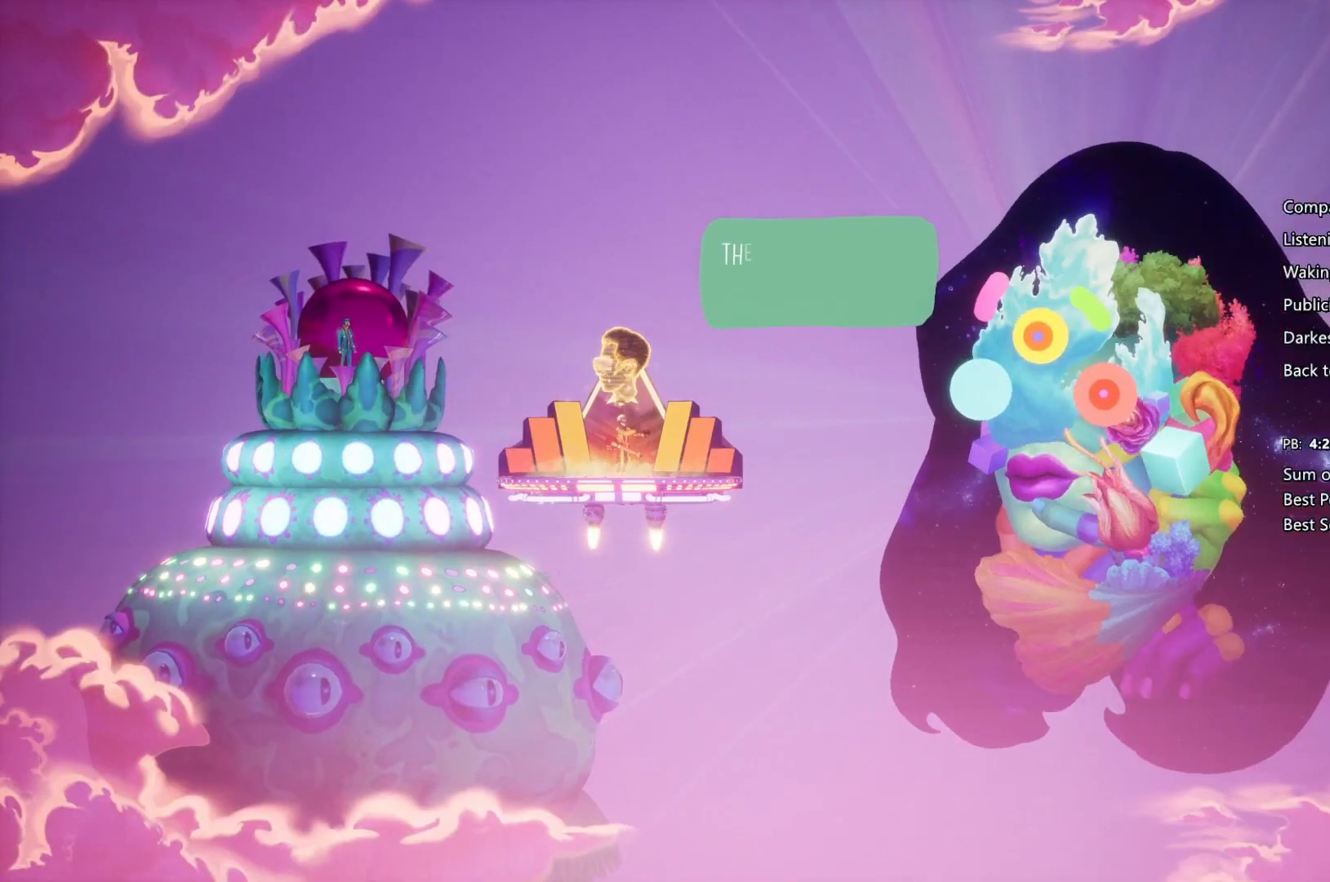
{"buttons": ["CROSS", "CIRCLE"], "left_stick": "right", "right_stick": "center", "events": [[33, "CROSS", "up"], [67, "CIRCLE", "up"], [67, "CROSS", "down"], [167, "CIRCLE", "down"], [200, "CROSS", "up"], [233, "CIRCLE", "up"], [233, "CROSS", "down"], [333, "CIRCLE", "down"], [367, "CROSS", "up"], [467, "CIRCLE", "up"], [467, "CROSS", "down"], [500, "CIRCLE", "down"]]}
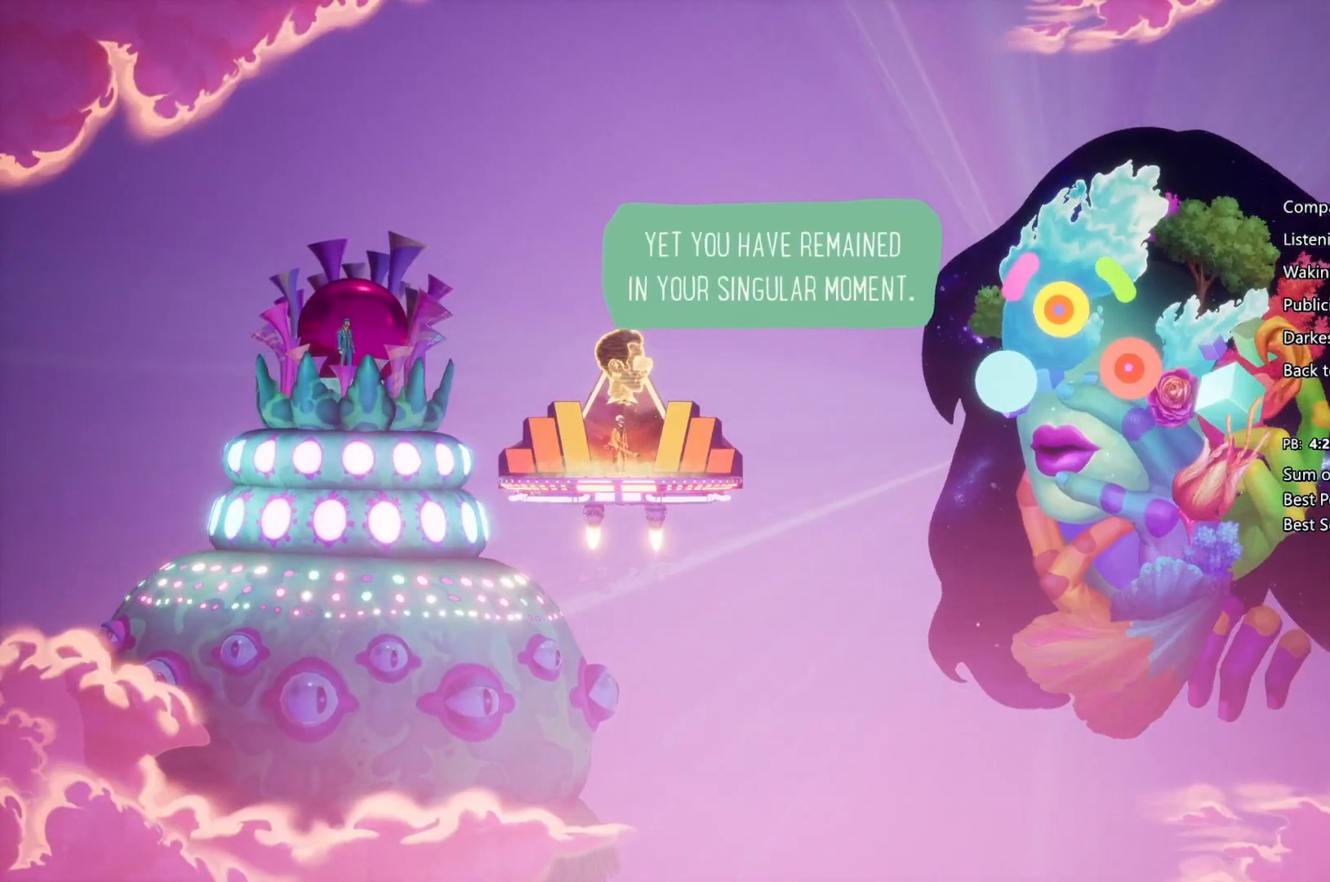
{"buttons": ["CROSS"], "left_stick": "right", "right_stick": "center", "events": [[67, "CROSS", "up"], [133, "CIRCLE", "up"], [133, "CROSS", "down"], [233, "CIRCLE", "down"], [233, "CROSS", "up"], [267, "CROSS", "down"], [333, "CIRCLE", "up"], [400, "CIRCLE", "down"], [400, "CROSS", "up"], [500, "CIRCLE", "up"], [500, "CROSS", "down"]]}
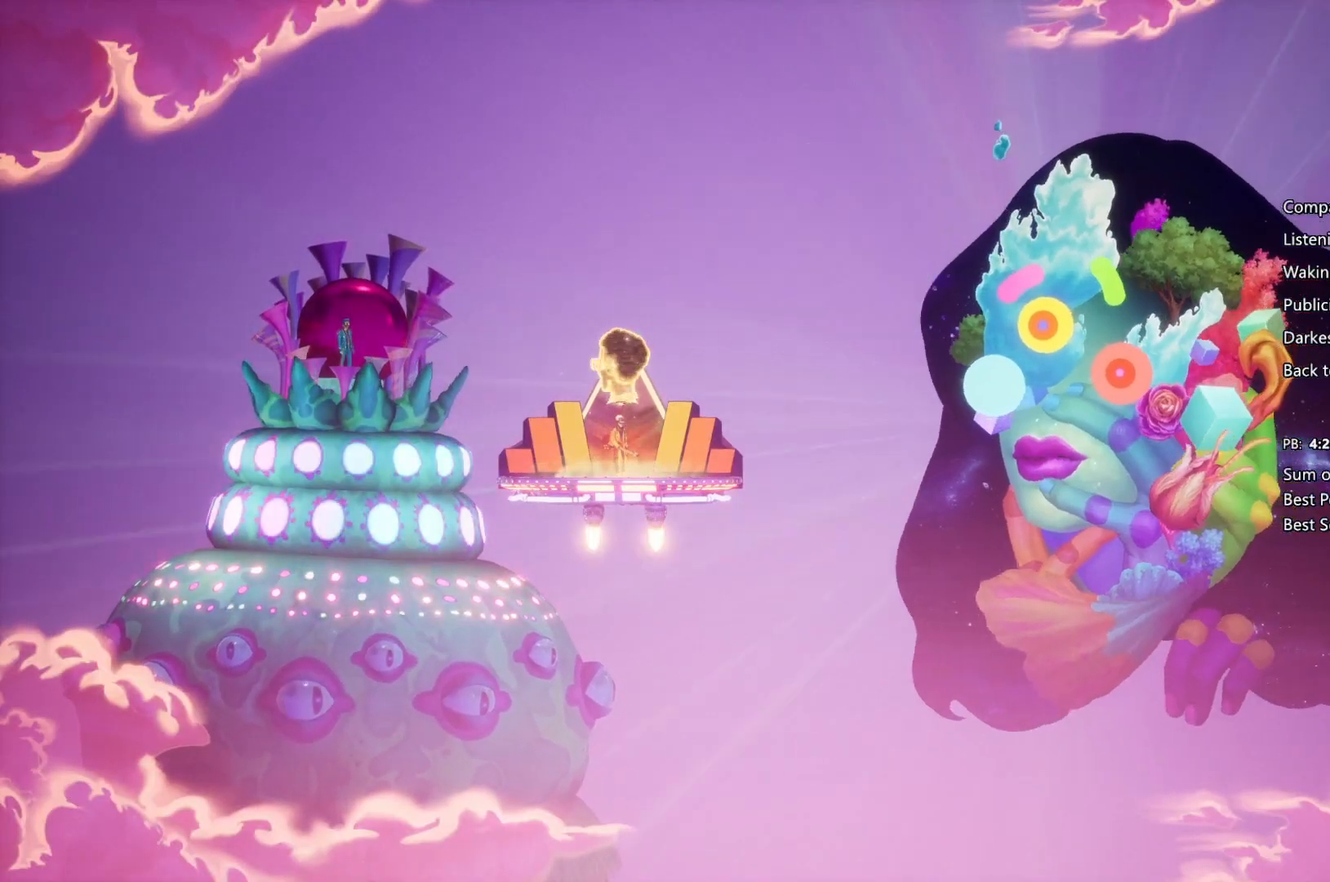
{"buttons": ["CIRCLE"], "left_stick": "right", "right_stick": "center", "events": [[100, "CIRCLE", "down"], [133, "CROSS", "up"], [200, "CIRCLE", "up"], [200, "CROSS", "down"], [300, "CIRCLE", "down"], [300, "CROSS", "up"], [400, "CIRCLE", "up"], [400, "CROSS", "down"], [467, "CIRCLE", "down"], [467, "CROSS", "up"]]}
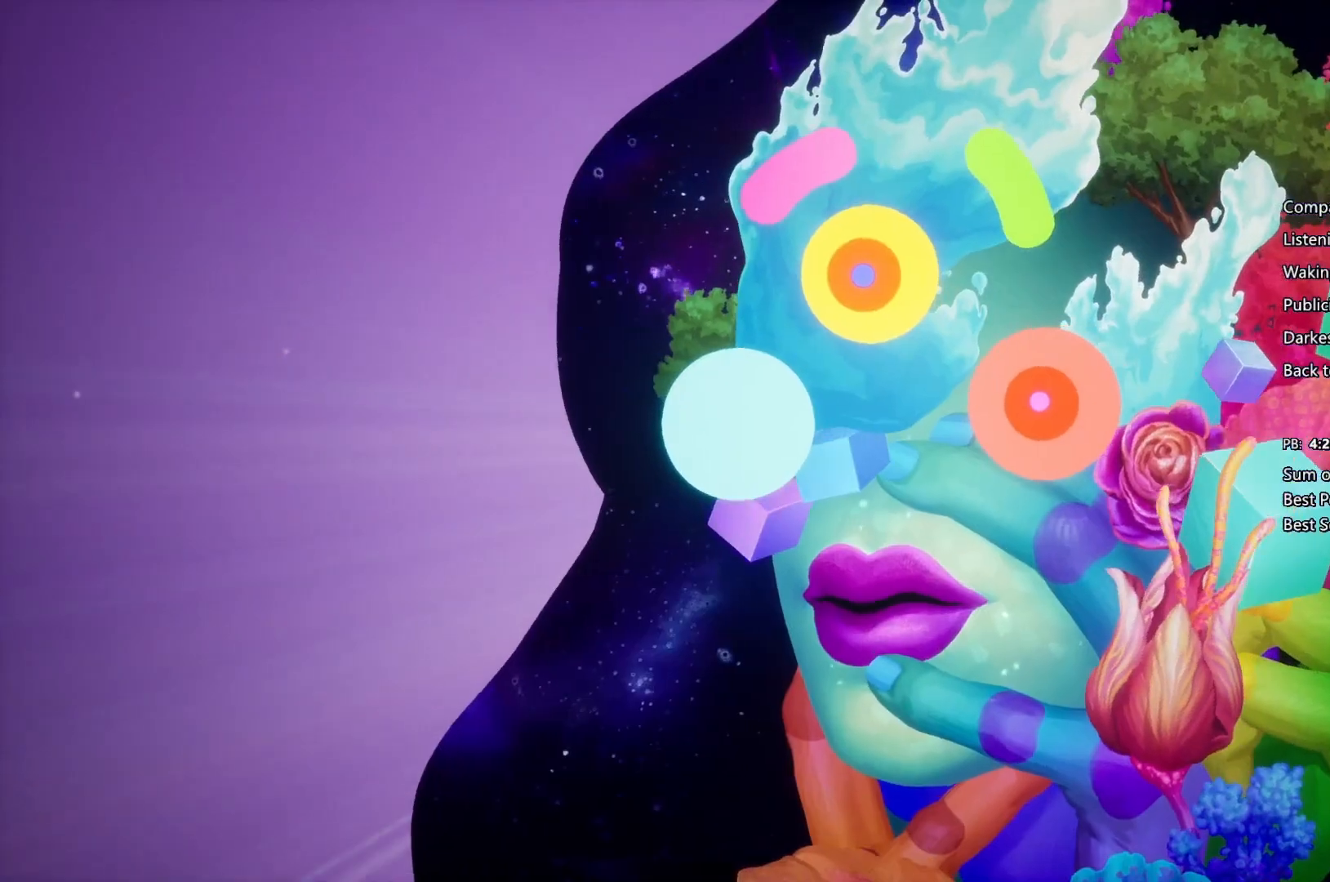
{"buttons": ["CROSS"], "left_stick": "right", "right_stick": "center", "events": [[33, "CIRCLE", "up"], [33, "CROSS", "down"], [167, "CIRCLE", "down"], [167, "CROSS", "up"], [233, "CIRCLE", "up"], [233, "CROSS", "down"], [333, "CIRCLE", "down"], [333, "CROSS", "up"], [433, "CIRCLE", "up"], [433, "CROSS", "down"]]}
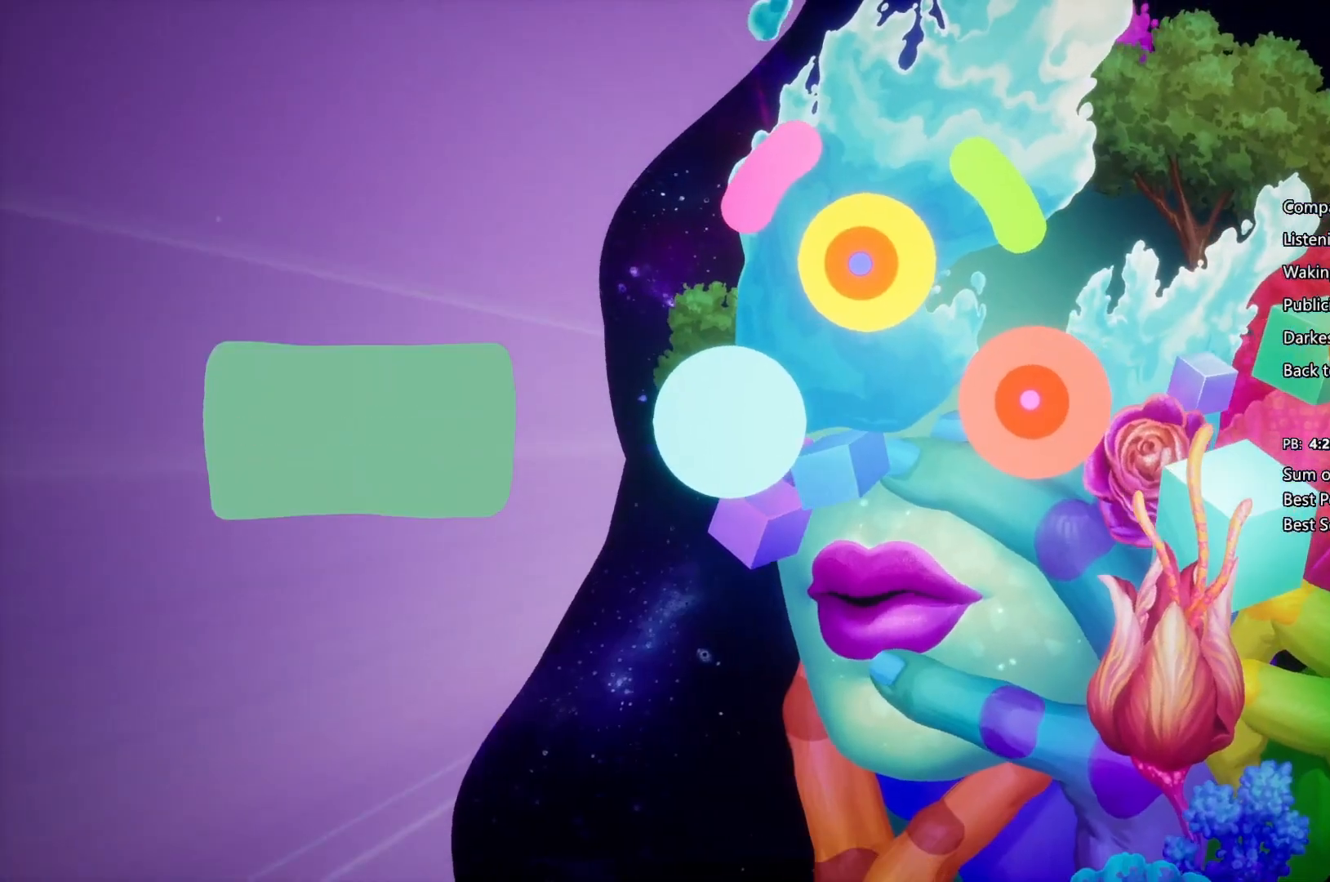
{"buttons": ["CROSS"], "left_stick": "right", "right_stick": "center", "events": [[67, "CIRCLE", "down"], [67, "CROSS", "up"], [100, "CIRCLE", "up"], [133, "CROSS", "down"], [233, "CIRCLE", "down"], [233, "CROSS", "up"], [333, "CIRCLE", "up"], [333, "CROSS", "down"], [433, "CIRCLE", "down"], [433, "CROSS", "up"], [500, "CIRCLE", "up"], [500, "CROSS", "down"]]}
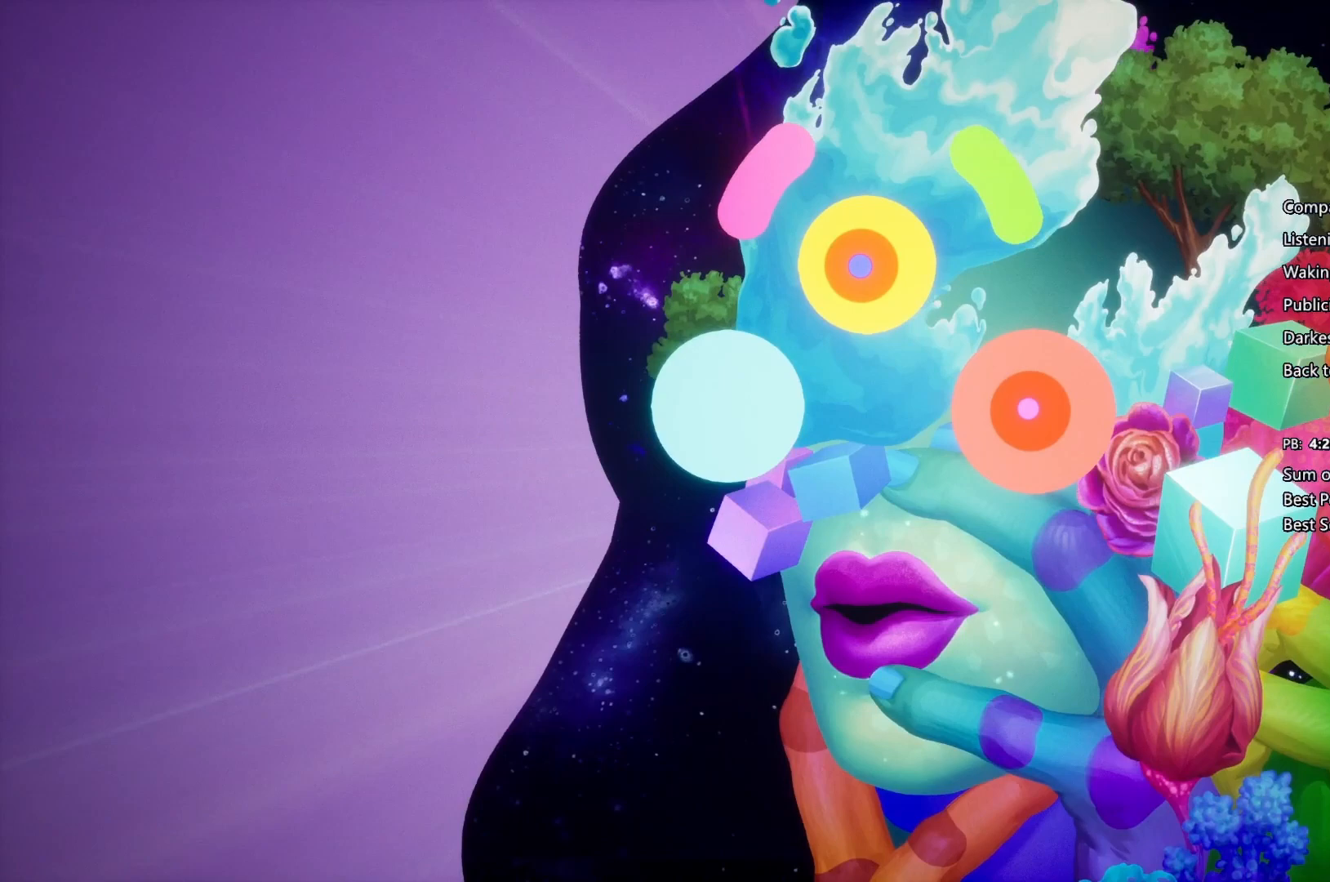
{"buttons": ["CIRCLE"], "left_stick": "right", "right_stick": "center", "events": [[100, "CIRCLE", "down"], [100, "CROSS", "up"], [167, "CIRCLE", "up"], [167, "CROSS", "down"], [267, "CROSS", "up"], [300, "CIRCLE", "down"], [367, "CIRCLE", "up"], [367, "CROSS", "down"], [500, "CIRCLE", "down"], [500, "CROSS", "up"]]}
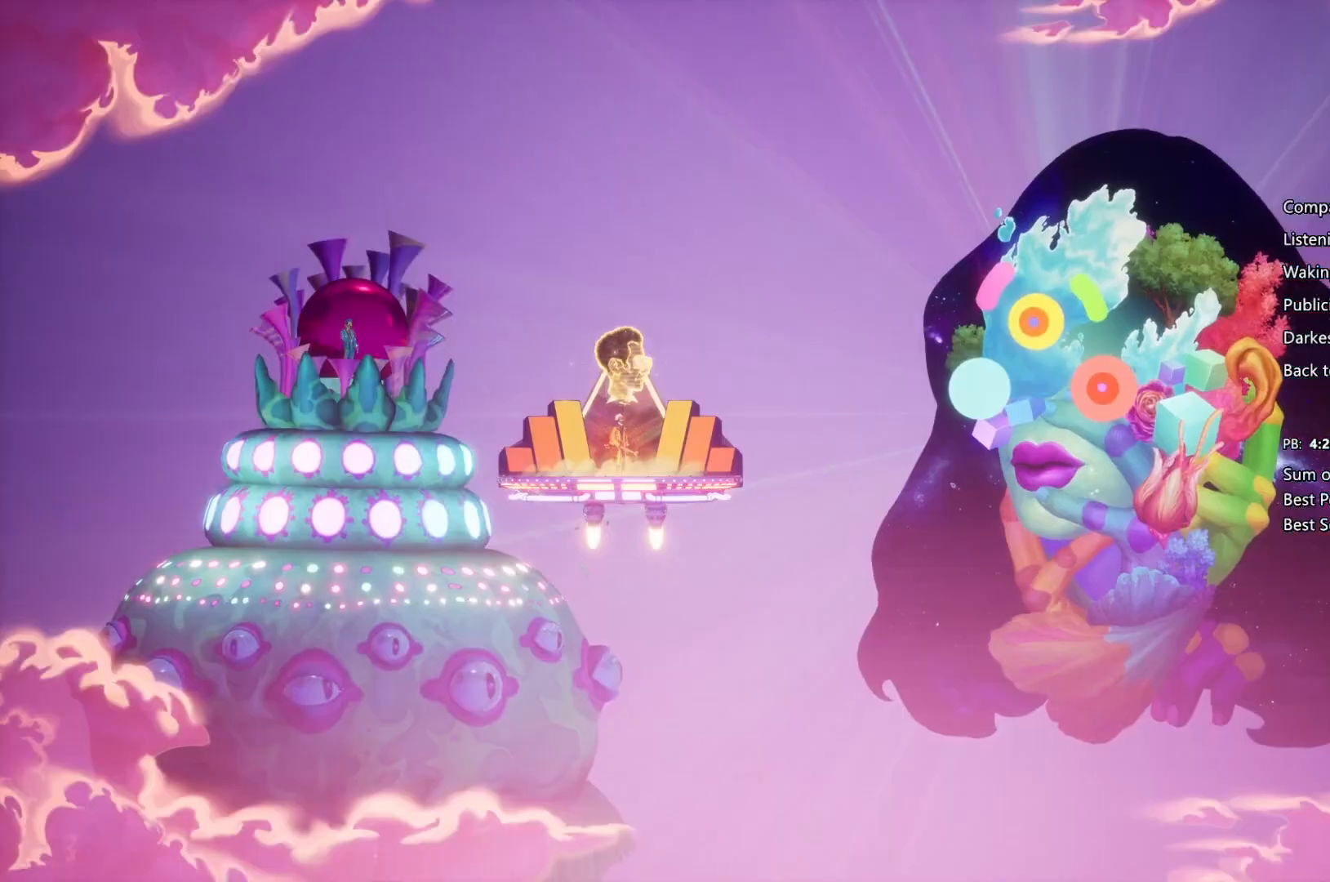
{"buttons": ["CROSS"], "left_stick": "right", "right_stick": "center", "events": [[33, "CIRCLE", "up"], [133, "CROSS", "down"], [167, "CIRCLE", "down"], [167, "CROSS", "up"], [267, "CIRCLE", "up"], [333, "CIRCLE", "down"], [433, "CIRCLE", "up"], [433, "CROSS", "down"]]}
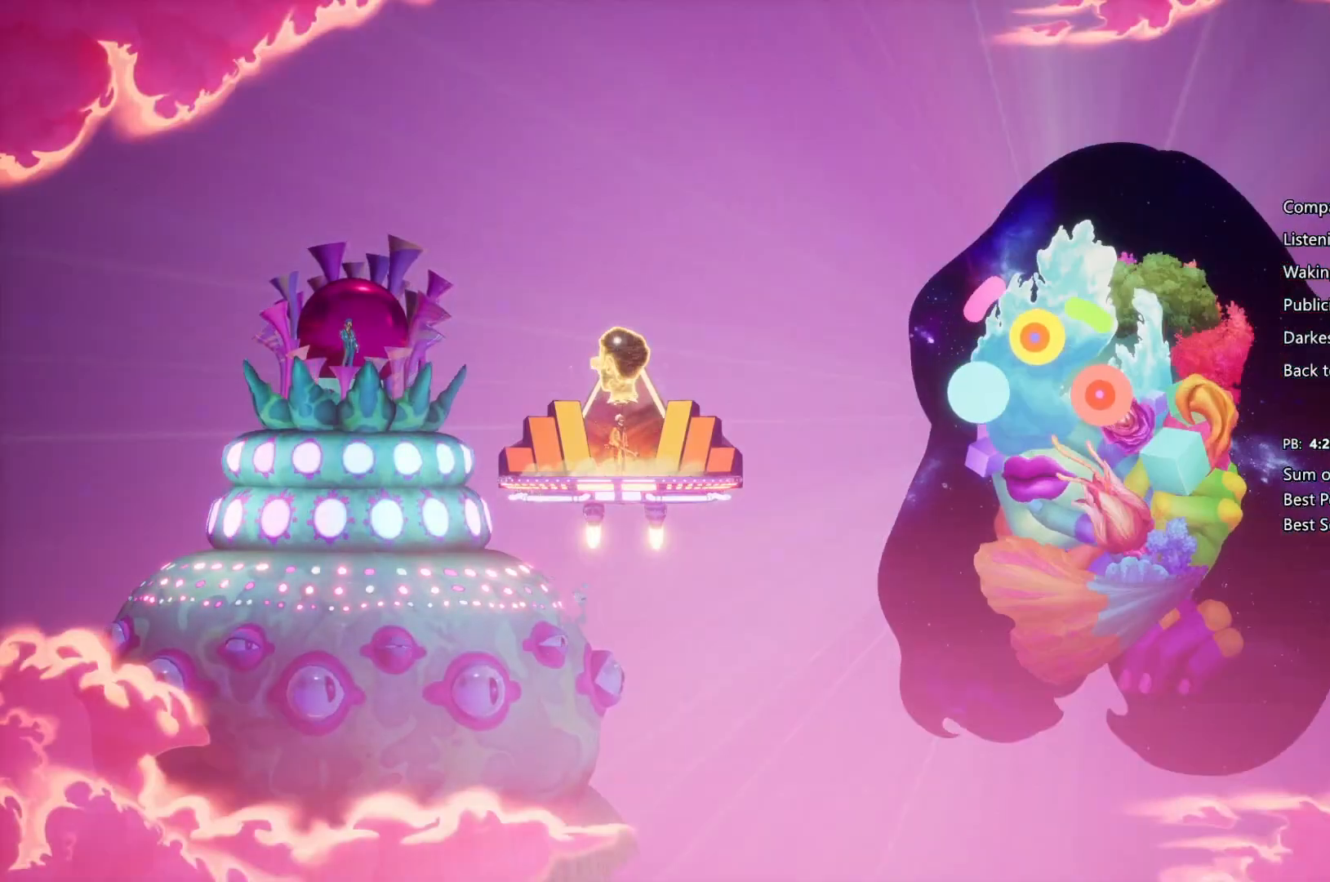
{"buttons": ["CROSS"], "left_stick": "right", "right_stick": "center", "events": [[67, "CIRCLE", "down"], [67, "CROSS", "up"], [100, "CROSS", "down"], [167, "CIRCLE", "up"], [233, "CIRCLE", "down"], [233, "CROSS", "up"], [300, "CIRCLE", "up"], [300, "CROSS", "down"], [433, "CIRCLE", "down"], [433, "CROSS", "up"], [500, "CIRCLE", "up"], [500, "CROSS", "down"]]}
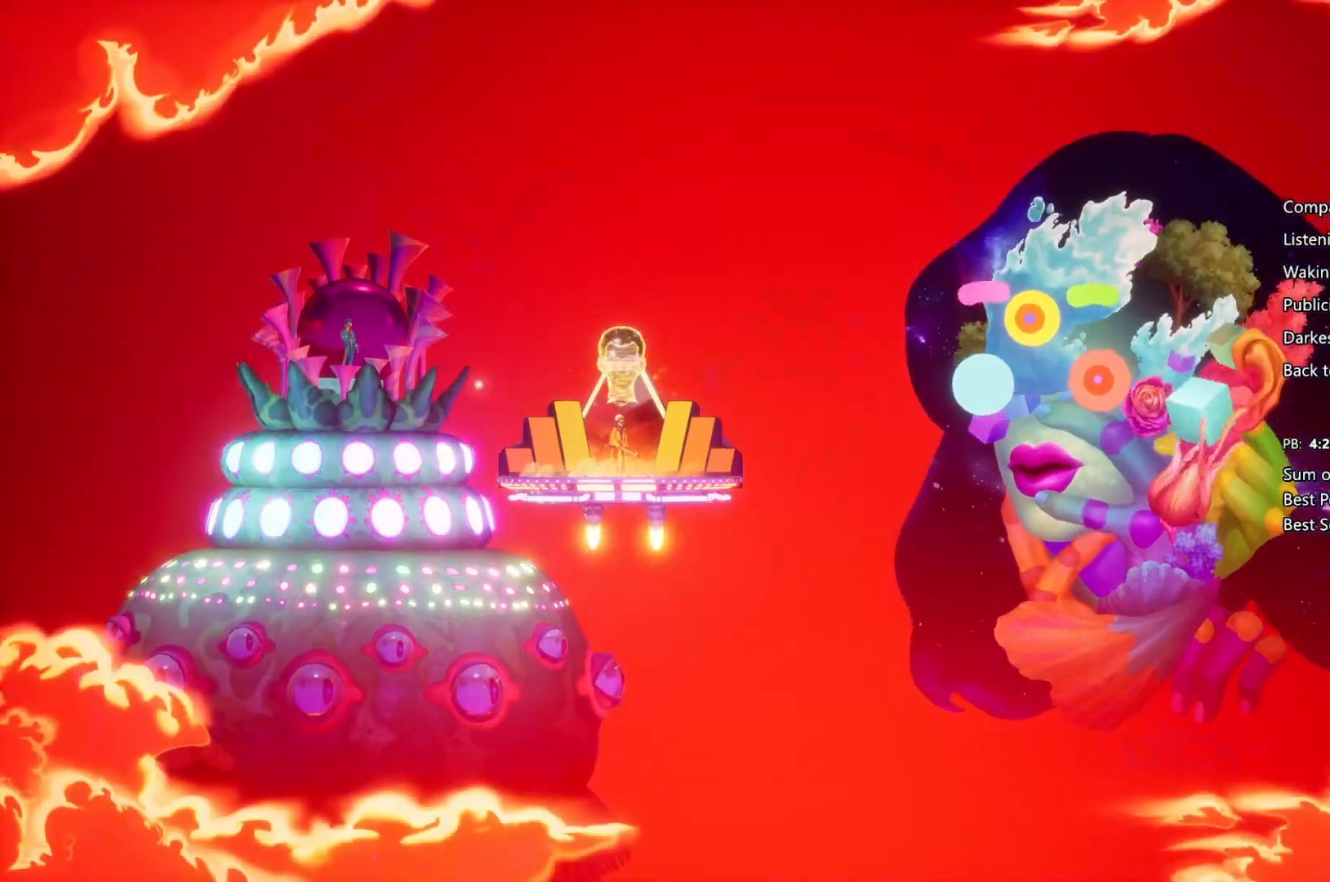
{"buttons": ["CIRCLE"], "left_stick": "right", "right_stick": "center", "events": [[100, "CIRCLE", "down"], [100, "CROSS", "up"], [233, "CIRCLE", "up"], [233, "CROSS", "down"], [333, "CIRCLE", "down"], [333, "CROSS", "up"], [400, "CIRCLE", "up"], [400, "CROSS", "down"], [500, "CIRCLE", "down"], [500, "CROSS", "up"]]}
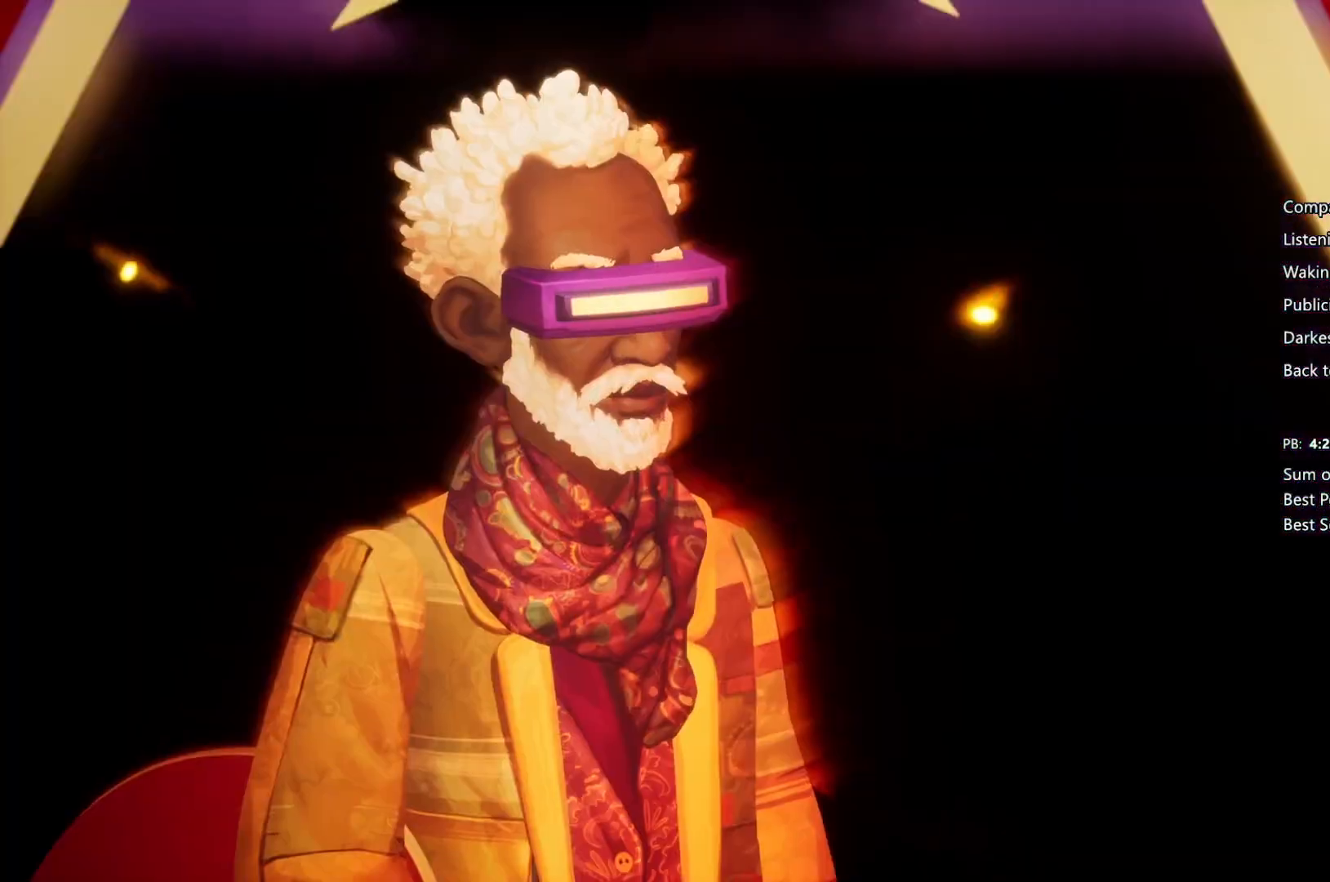
{"buttons": ["CROSS"], "left_stick": "right", "right_stick": "center", "events": [[100, "CIRCLE", "up"], [100, "CROSS", "down"], [167, "CIRCLE", "down"], [167, "CROSS", "up"], [267, "CIRCLE", "up"], [300, "CROSS", "down"], [367, "CIRCLE", "down"], [367, "CROSS", "up"], [433, "CIRCLE", "up"], [500, "CROSS", "down"]]}
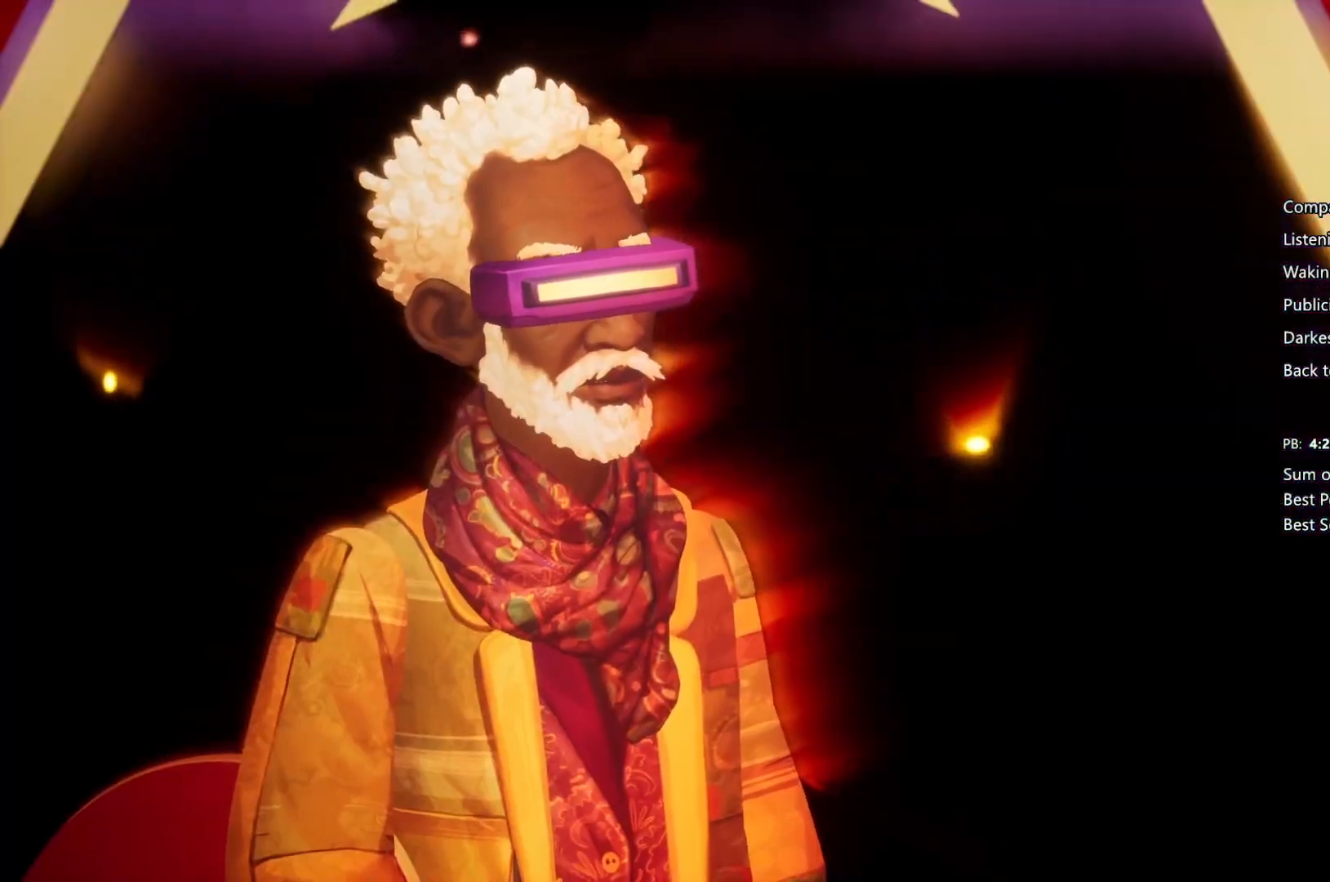
{"buttons": ["CIRCLE"], "left_stick": "right", "right_stick": "center", "events": [[67, "CIRCLE", "down"], [67, "CROSS", "up"], [167, "CIRCLE", "up"], [167, "CROSS", "down"], [267, "CIRCLE", "down"], [267, "CROSS", "up"], [333, "CIRCLE", "up"], [400, "CROSS", "down"], [433, "CIRCLE", "down"], [433, "CROSS", "up"]]}
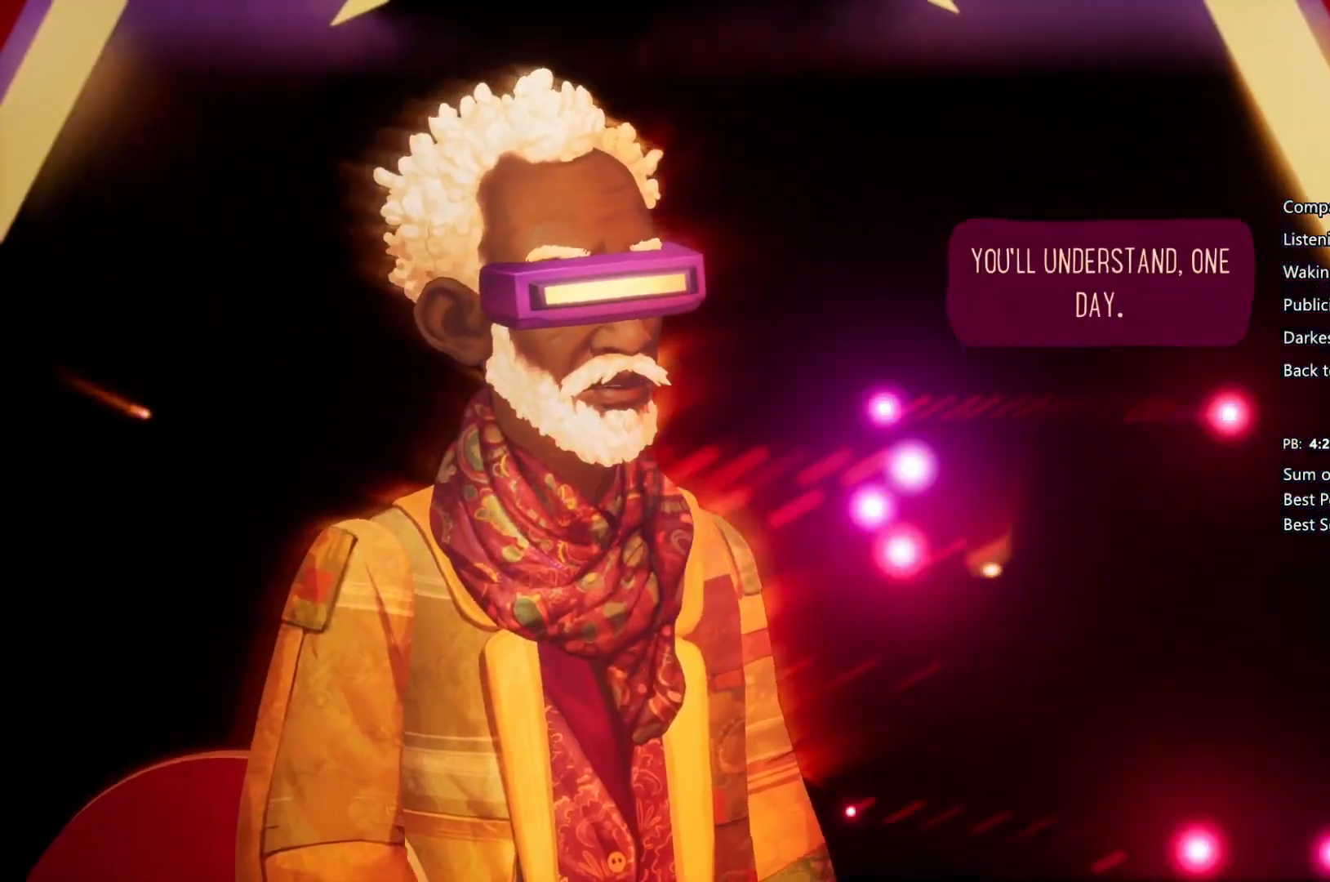
{"buttons": ["CROSS", "CIRCLE"], "left_stick": "right", "right_stick": "center", "events": [[33, "CIRCLE", "up"], [33, "CROSS", "down"], [167, "CIRCLE", "down"], [167, "CROSS", "up"], [233, "CIRCLE", "up"], [233, "CROSS", "down"], [333, "CROSS", "up"], [367, "CIRCLE", "down"], [433, "CIRCLE", "up"], [433, "CROSS", "down"], [500, "CIRCLE", "down"]]}
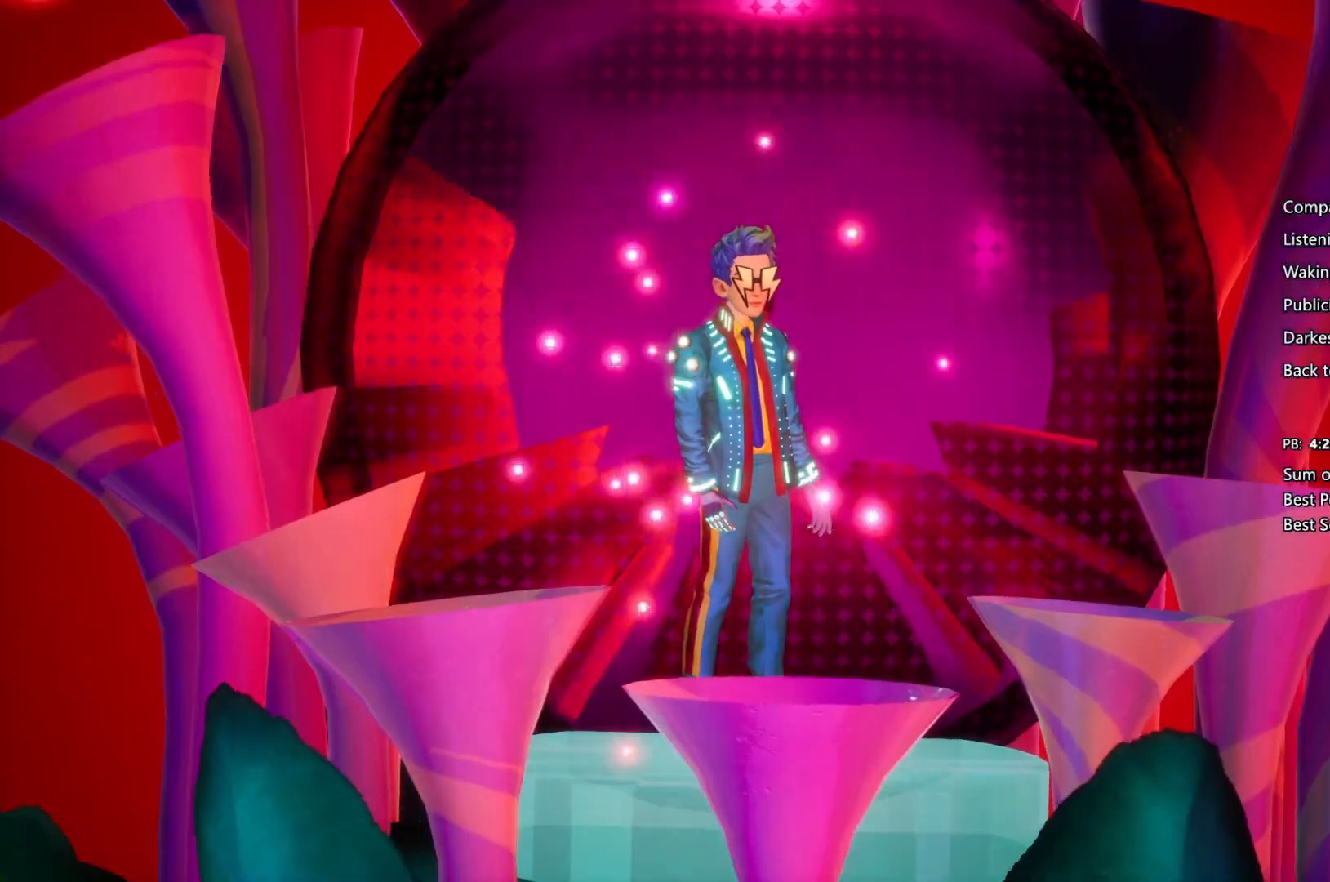
{"buttons": ["CROSS"], "left_stick": "right", "right_stick": "center", "events": [[67, "CROSS", "up"], [100, "CIRCLE", "up"], [100, "CROSS", "down"], [200, "CIRCLE", "down"], [200, "CROSS", "up"], [333, "CIRCLE", "up"], [333, "CROSS", "down"], [400, "CIRCLE", "down"], [400, "CROSS", "up"], [500, "CIRCLE", "up"], [500, "CROSS", "down"]]}
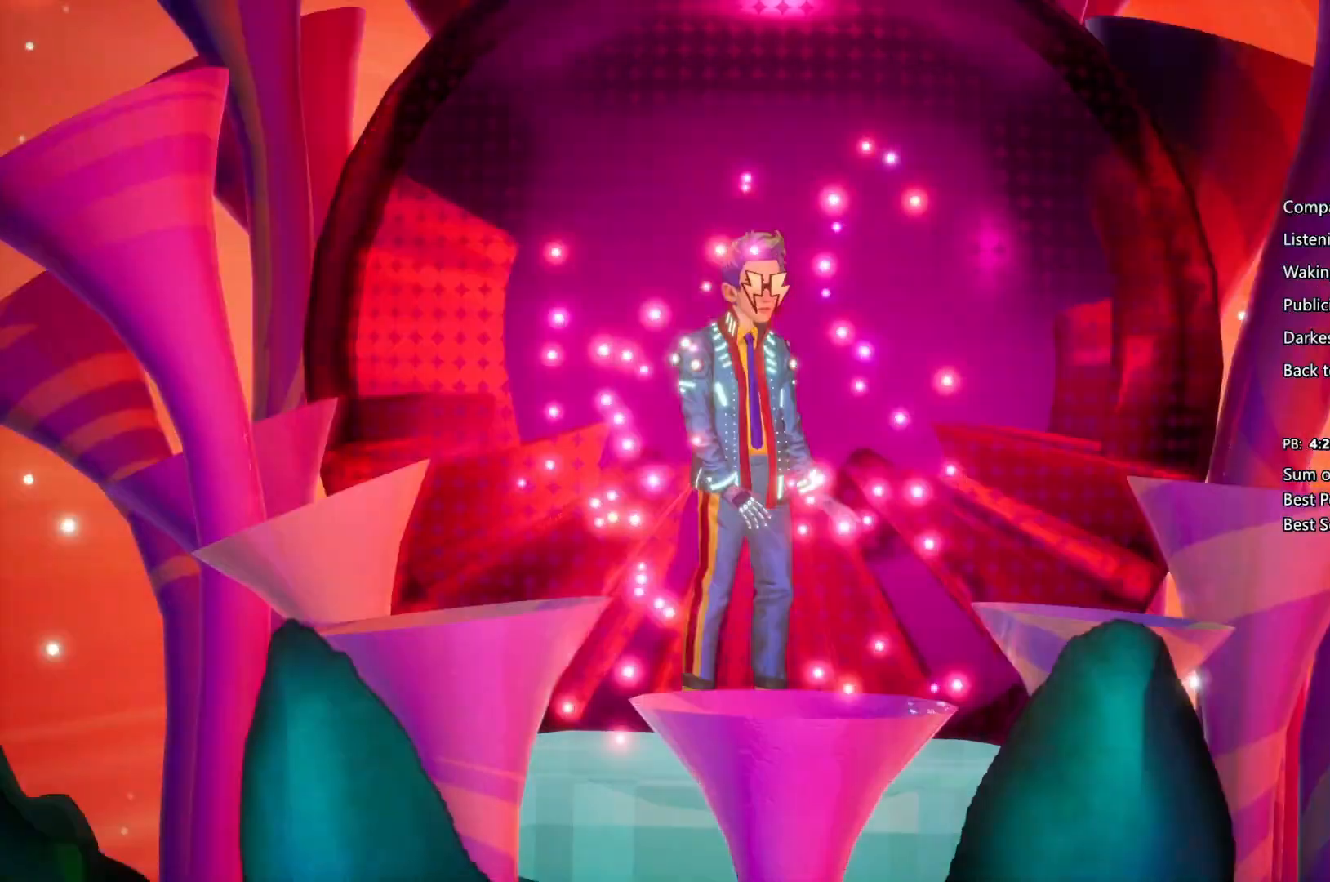
{"buttons": ["CIRCLE"], "left_stick": "right", "right_stick": "center", "events": [[133, "CIRCLE", "down"], [133, "CROSS", "up"], [167, "CROSS", "down"], [233, "CIRCLE", "up"], [267, "CIRCLE", "down"], [267, "CROSS", "up"], [367, "CIRCLE", "up"], [400, "CROSS", "down"], [500, "CIRCLE", "down"], [500, "CROSS", "up"]]}
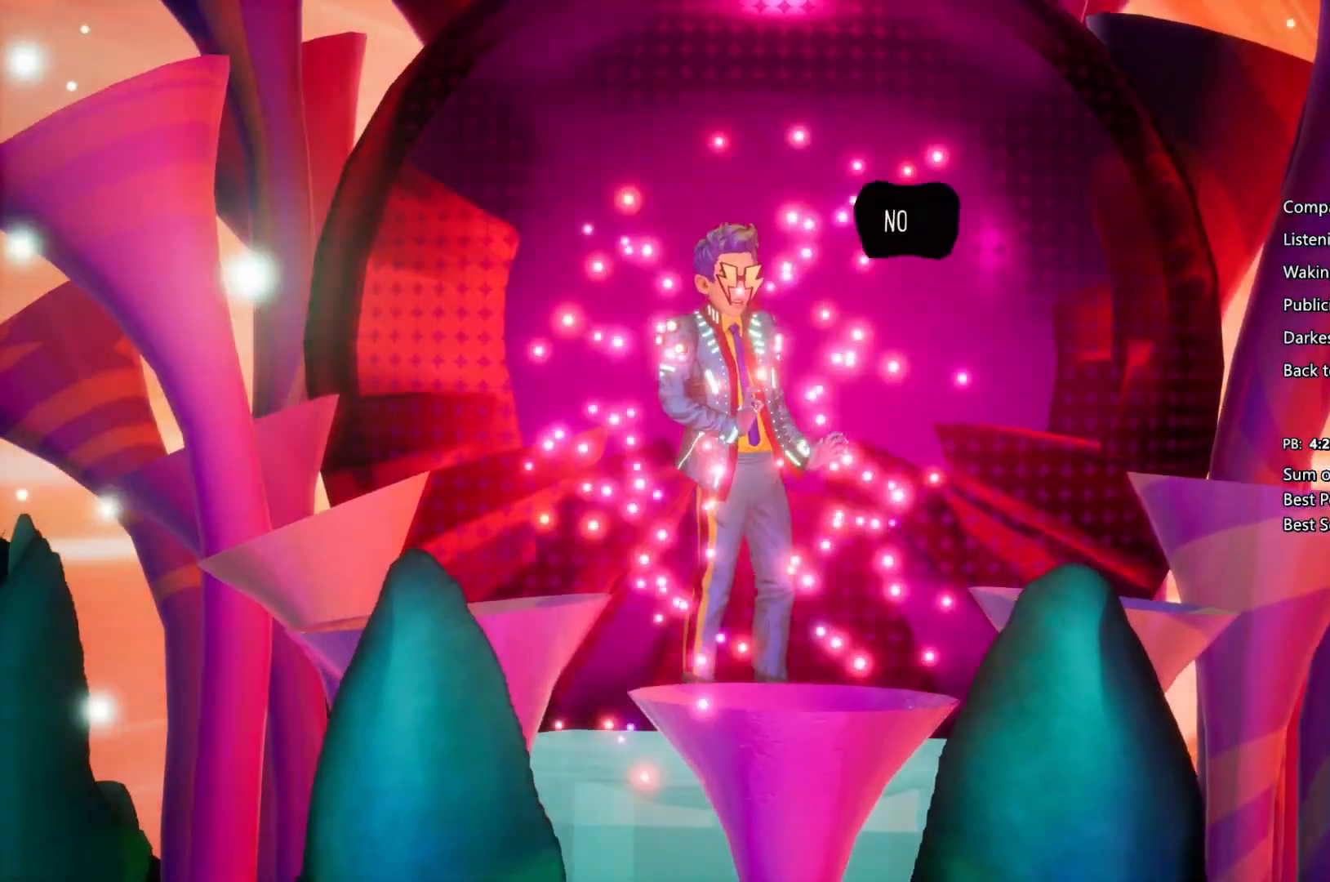
{"buttons": ["CROSS"], "left_stick": "right", "right_stick": "center", "events": [[67, "CIRCLE", "up"], [67, "CROSS", "down"], [167, "CIRCLE", "down"], [167, "CROSS", "up"], [267, "CIRCLE", "up"], [267, "CROSS", "down"], [400, "CIRCLE", "down"], [400, "CROSS", "up"], [433, "CIRCLE", "up"], [433, "CROSS", "down"]]}
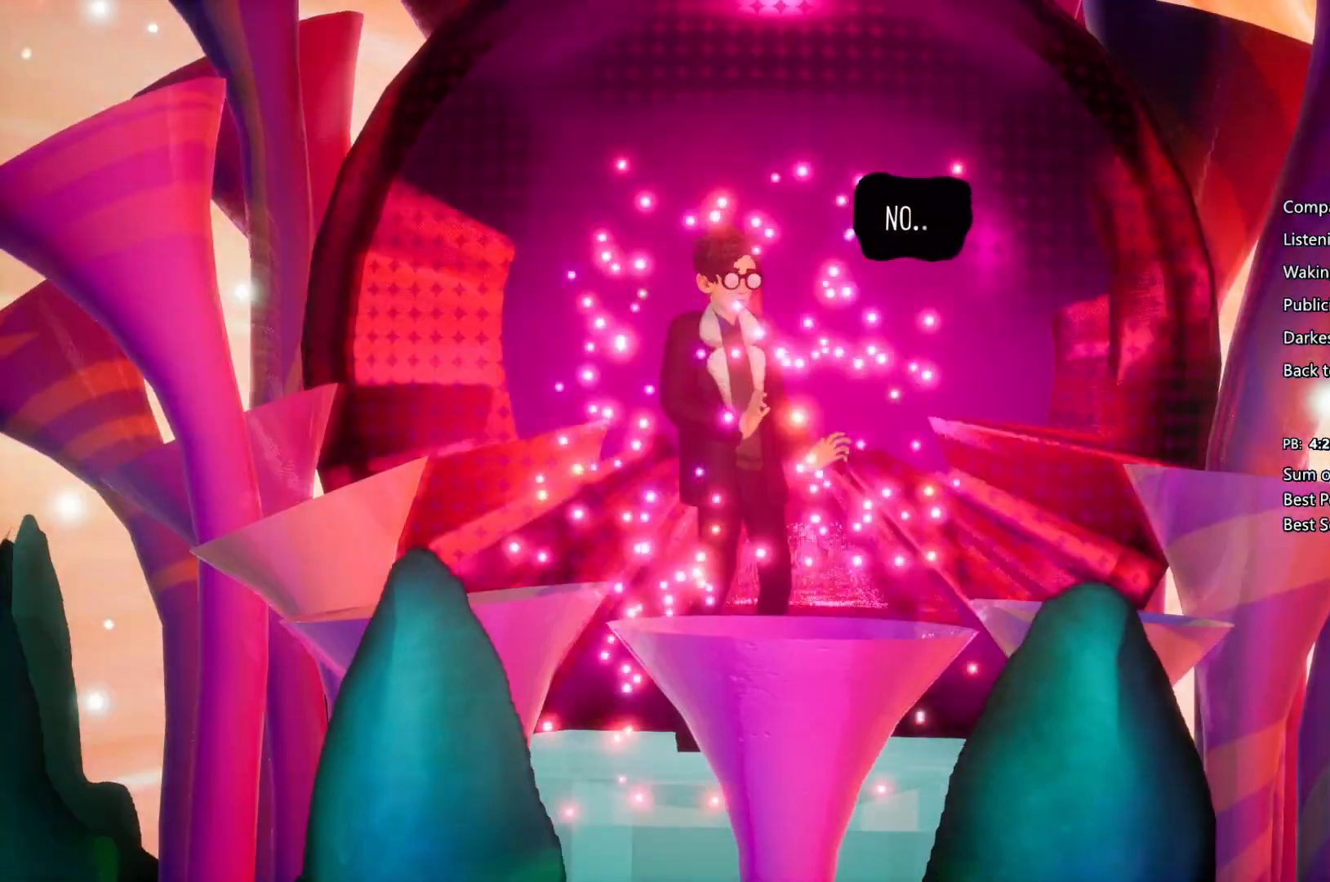
{"buttons": [], "left_stick": "center", "right_stick": "center", "events": [[67, "CIRCLE", "down"], [67, "CROSS", "up"], [167, "CIRCLE", "up"], [167, "CROSS", "down"], [233, "CIRCLE", "down"], [233, "CROSS", "up"], [333, "CIRCLE", "up"], [333, "CROSS", "down"], [467, "CROSS", "up"], [467, "left_stick", "center"]]}
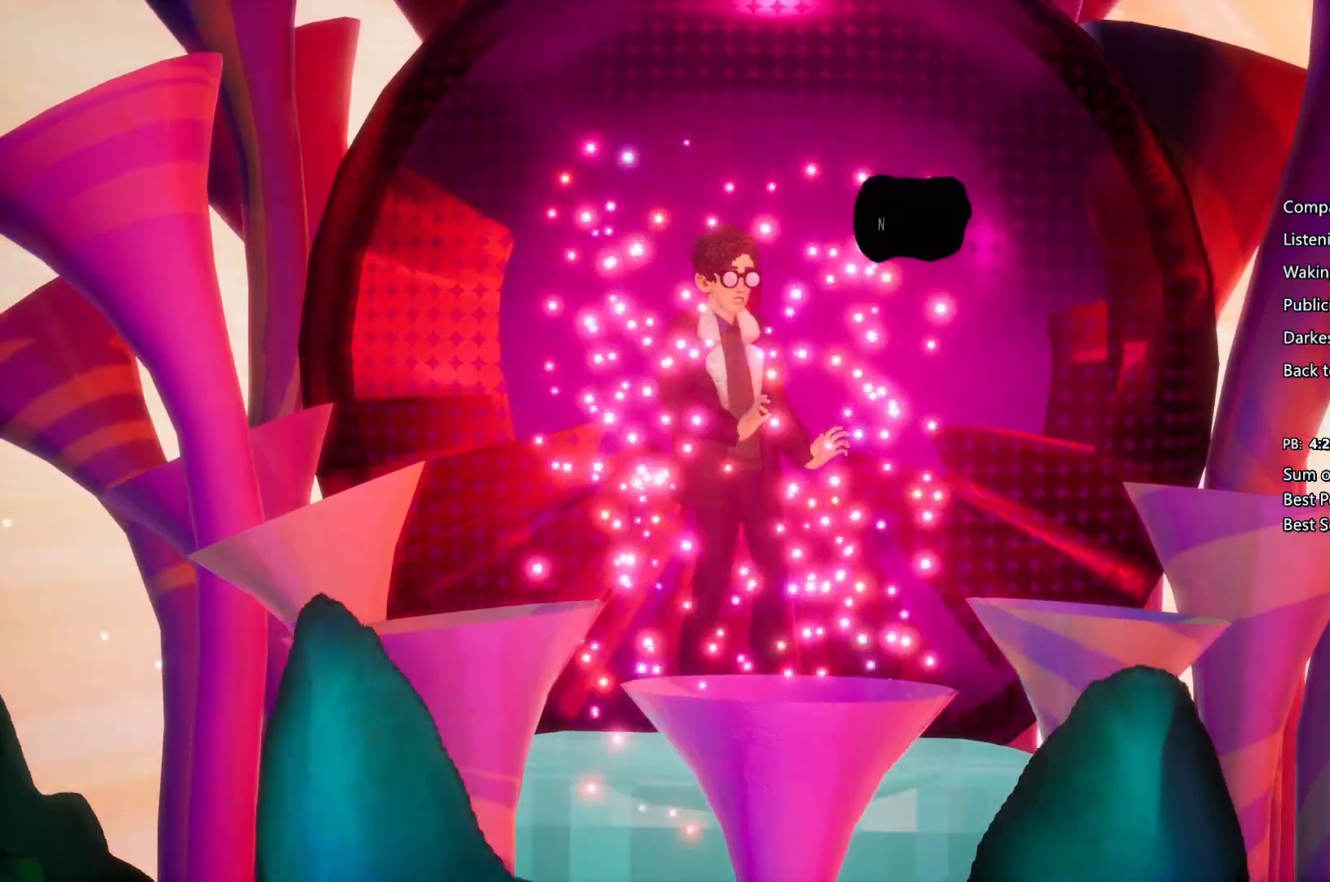
{"buttons": ["CIRCLE"], "left_stick": "center", "right_stick": "center", "events": [[67, "CIRCLE", "down"], [167, "CIRCLE", "up"], [167, "CROSS", "down"], [267, "CIRCLE", "down"], [333, "CROSS", "up"], [367, "CIRCLE", "up"], [367, "CROSS", "down"], [500, "CIRCLE", "down"], [500, "CROSS", "up"]]}
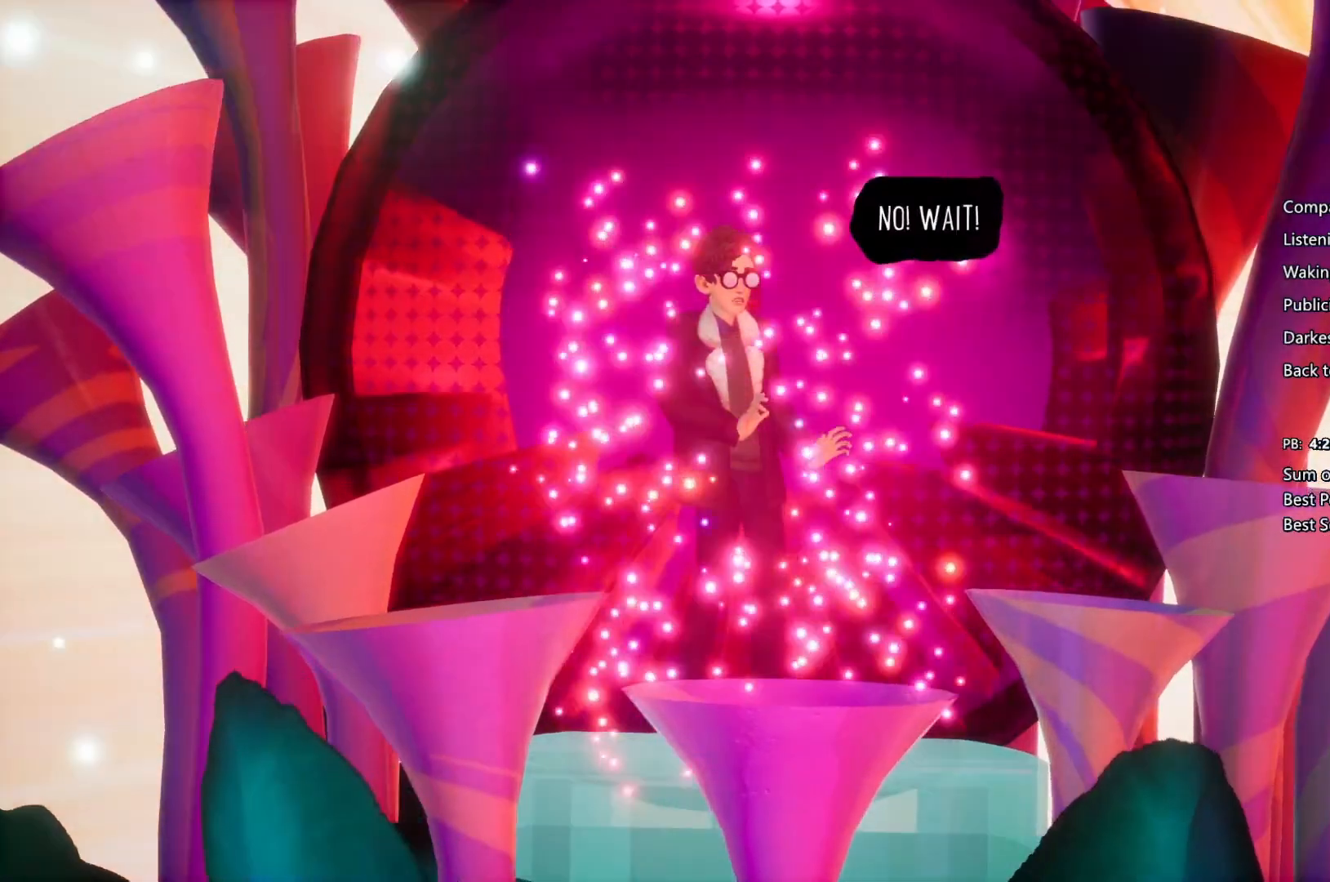
{"buttons": ["CROSS"], "left_stick": "center", "right_stick": "center", "events": [[33, "CIRCLE", "up"], [33, "CROSS", "down"], [133, "CIRCLE", "down"], [133, "CROSS", "up"], [233, "CIRCLE", "up"], [233, "CROSS", "down"], [333, "CROSS", "up"], [400, "CROSS", "down"]]}
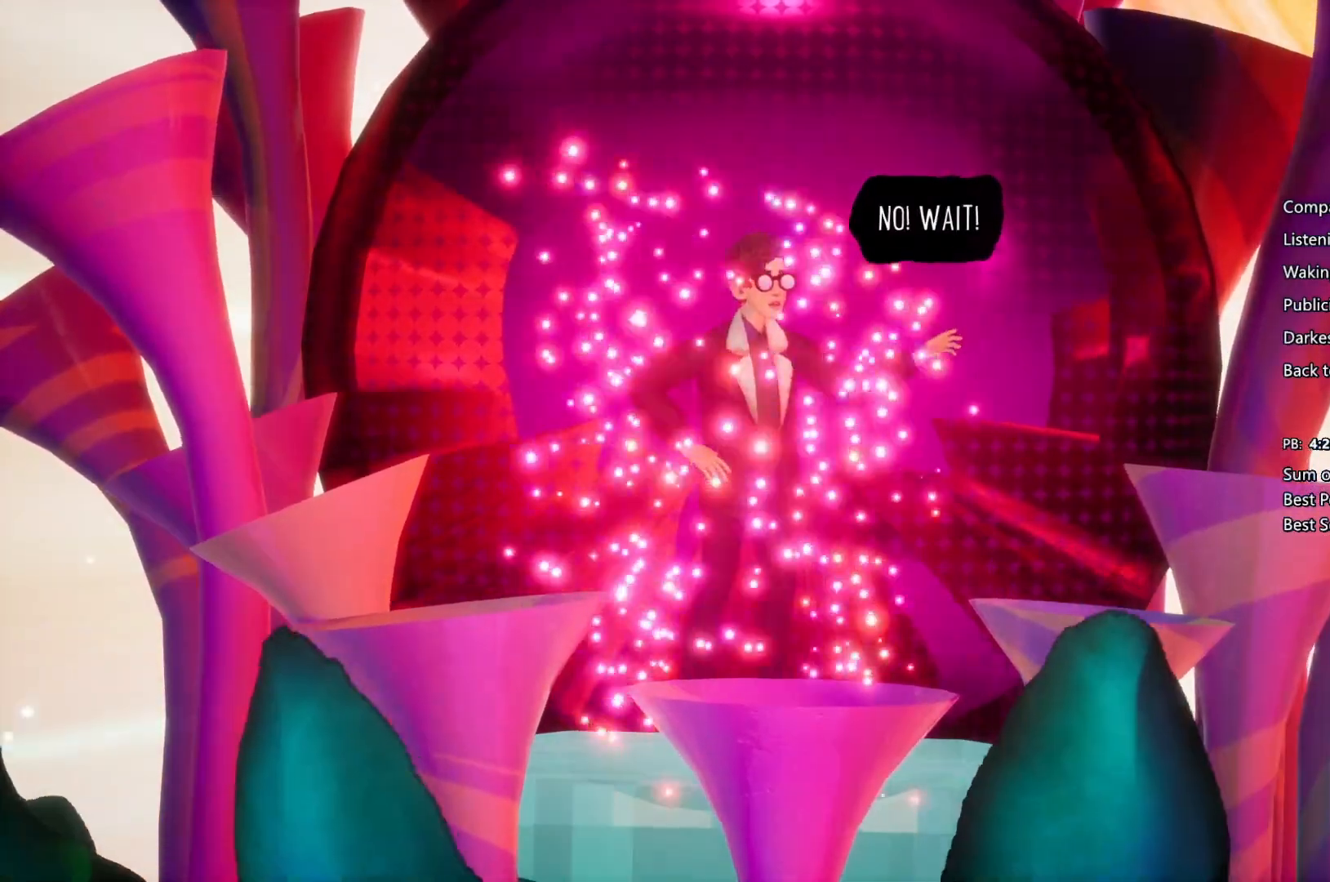
{"buttons": ["CROSS"], "left_stick": "center", "right_stick": "center", "events": [[33, "CROSS", "up"], [133, "CROSS", "down"], [200, "CIRCLE", "down"], [200, "CROSS", "up"], [300, "CIRCLE", "up"], [300, "CROSS", "down"], [367, "CIRCLE", "down"], [367, "CROSS", "up"], [500, "CIRCLE", "up"], [500, "CROSS", "down"]]}
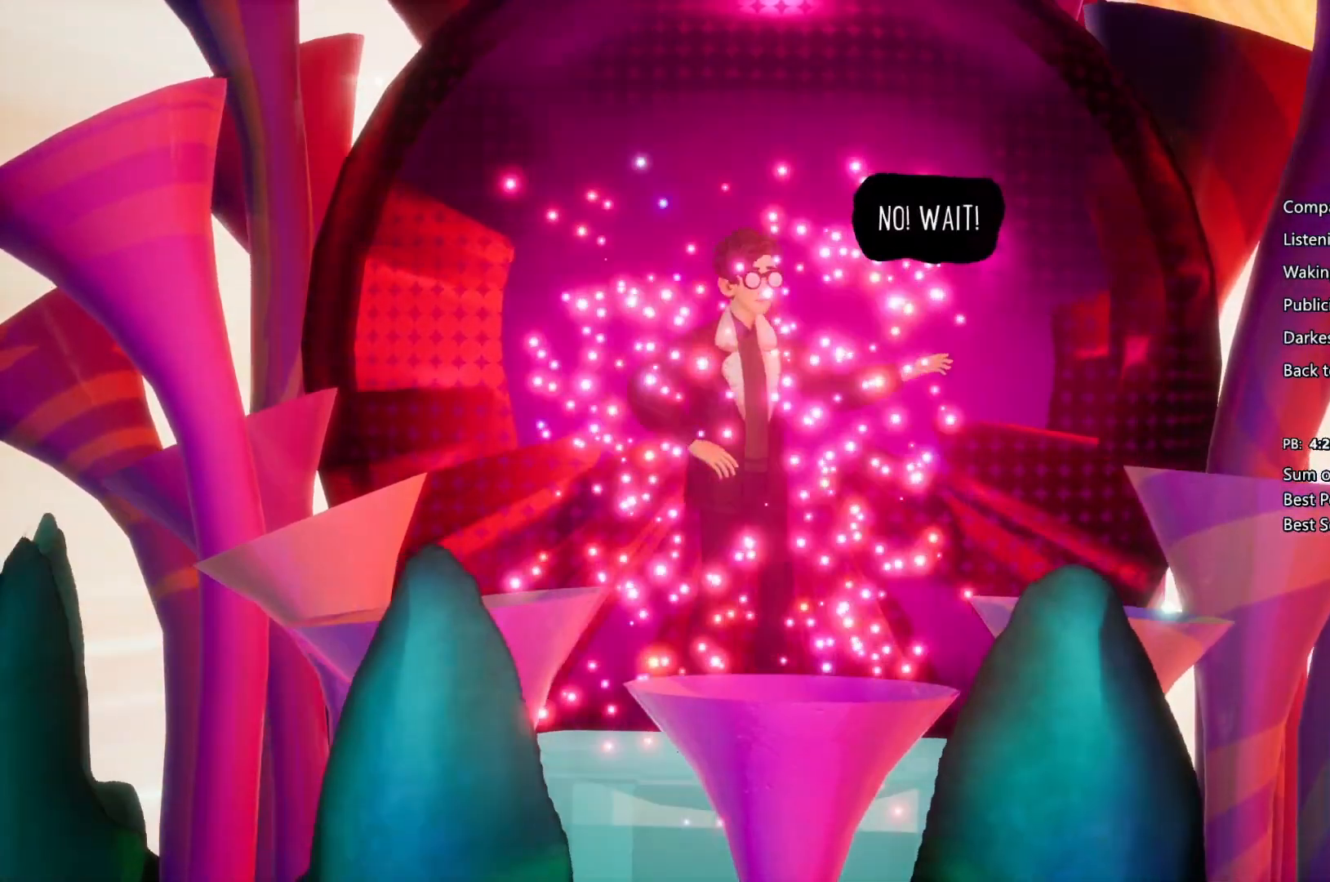
{"buttons": [], "left_stick": "center", "right_stick": "center", "events": [[67, "CIRCLE", "down"], [67, "CROSS", "up"], [133, "CROSS", "down"], [200, "CIRCLE", "up"], [300, "CROSS", "up"], [333, "CIRCLE", "down"], [333, "CROSS", "down"], [367, "CIRCLE", "up"], [467, "CROSS", "up"]]}
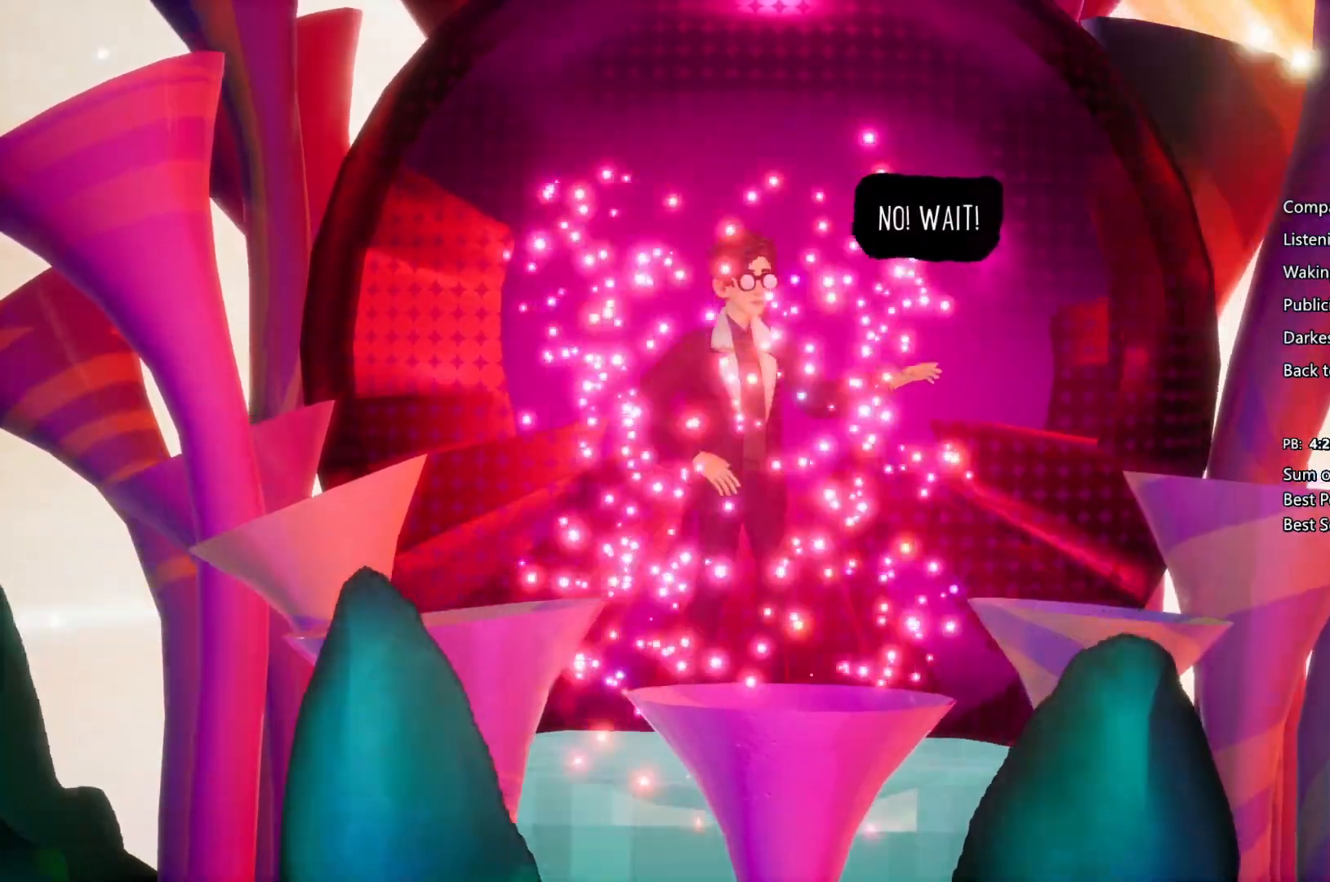
{"buttons": ["CROSS"], "left_stick": "center", "right_stick": "center", "events": [[33, "CROSS", "down"], [167, "CIRCLE", "down"], [167, "CROSS", "up"], [233, "CIRCLE", "up"], [233, "CROSS", "down"], [367, "CIRCLE", "down"], [433, "CIRCLE", "up"]]}
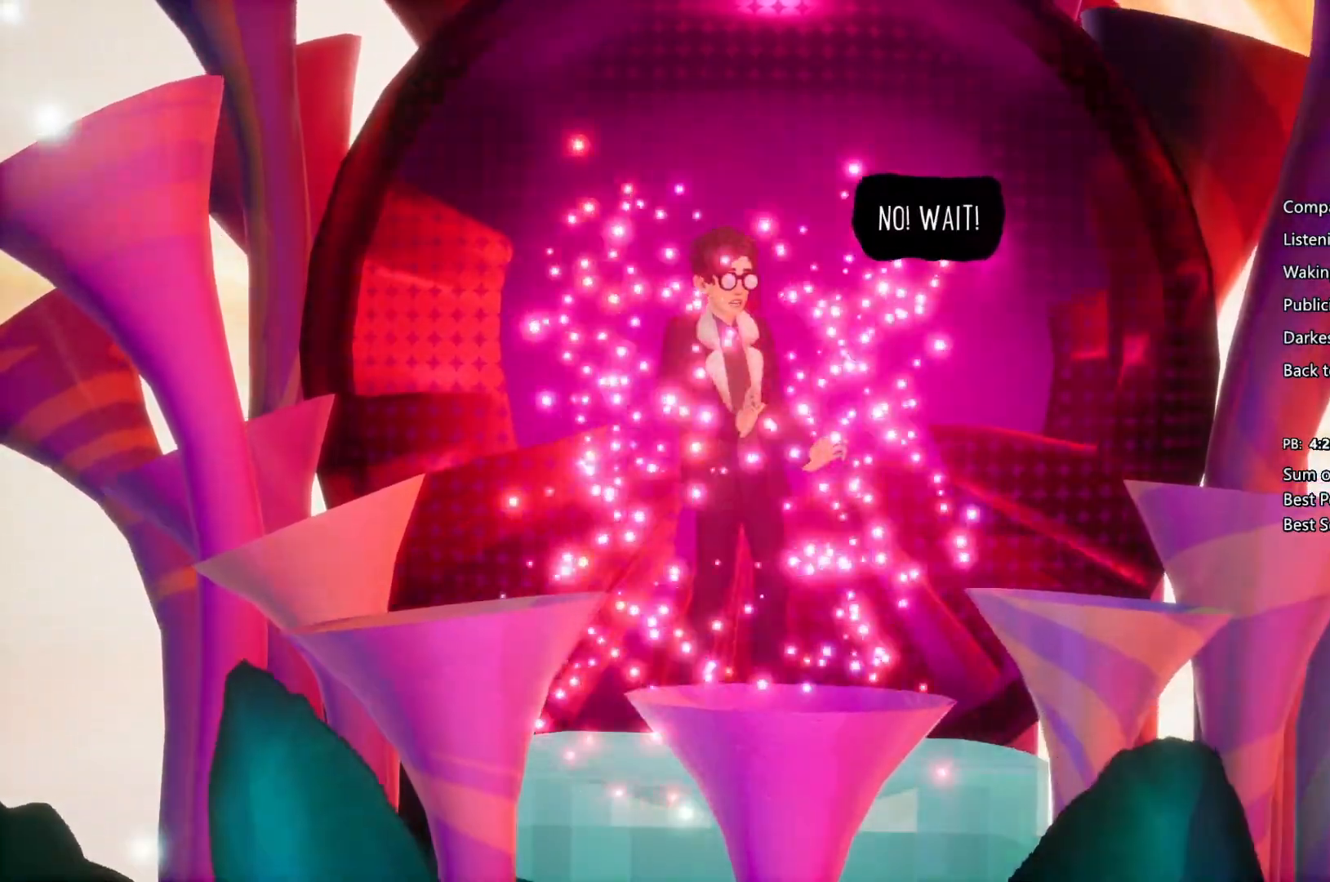
{"buttons": ["CIRCLE"], "left_stick": "center", "right_stick": "center", "events": [[33, "CIRCLE", "down"], [33, "CROSS", "up"], [133, "CIRCLE", "up"], [133, "CROSS", "down"], [267, "CROSS", "up"], [333, "CROSS", "down"], [467, "CIRCLE", "down"], [467, "CROSS", "up"]]}
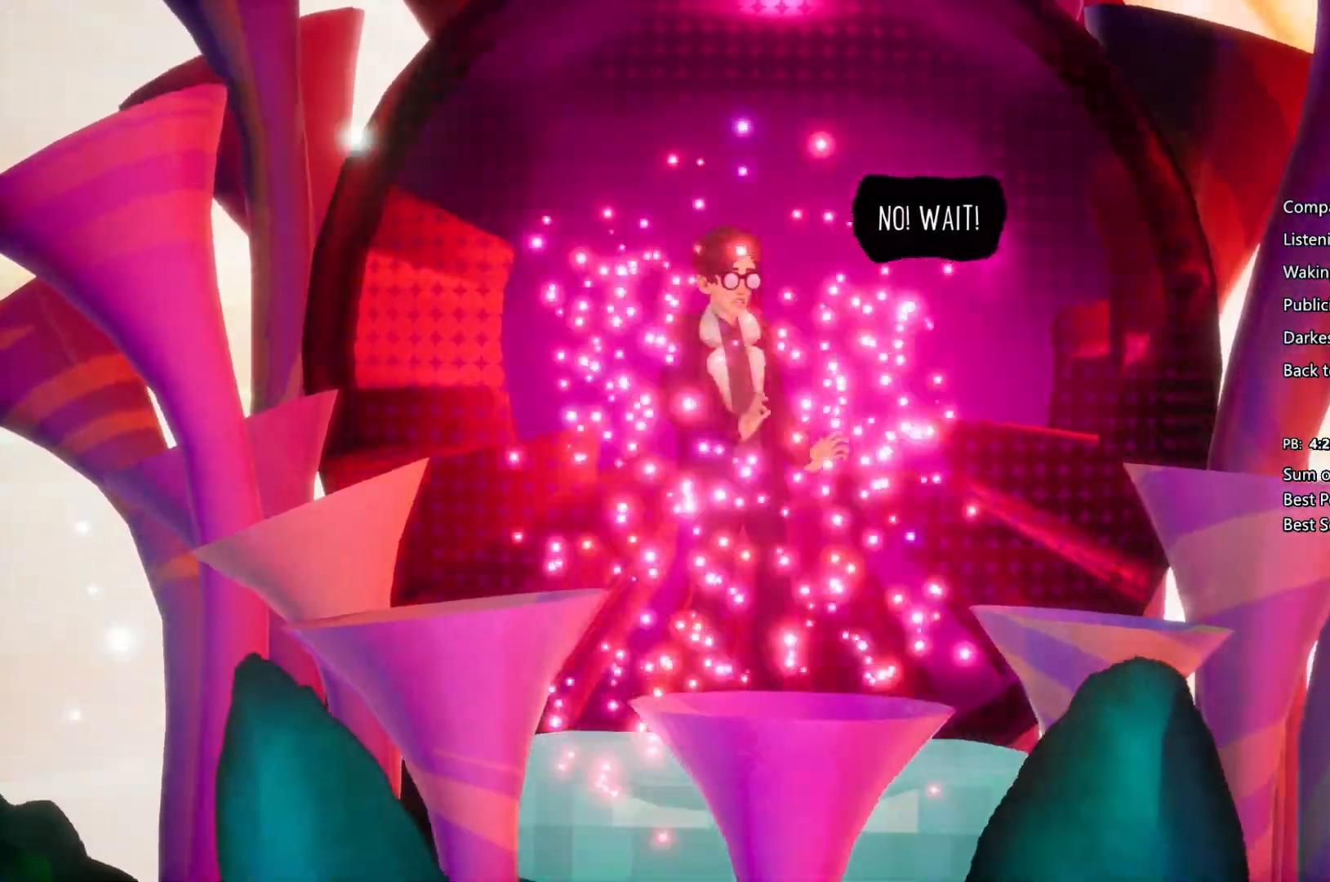
{"buttons": ["CROSS"], "left_stick": "center", "right_stick": "center", "events": [[33, "CIRCLE", "up"], [33, "CROSS", "down"], [167, "CIRCLE", "down"], [167, "CROSS", "up"], [267, "CIRCLE", "up"], [267, "CROSS", "down"], [367, "CIRCLE", "down"], [367, "CROSS", "up"], [433, "CIRCLE", "up"], [433, "CROSS", "down"]]}
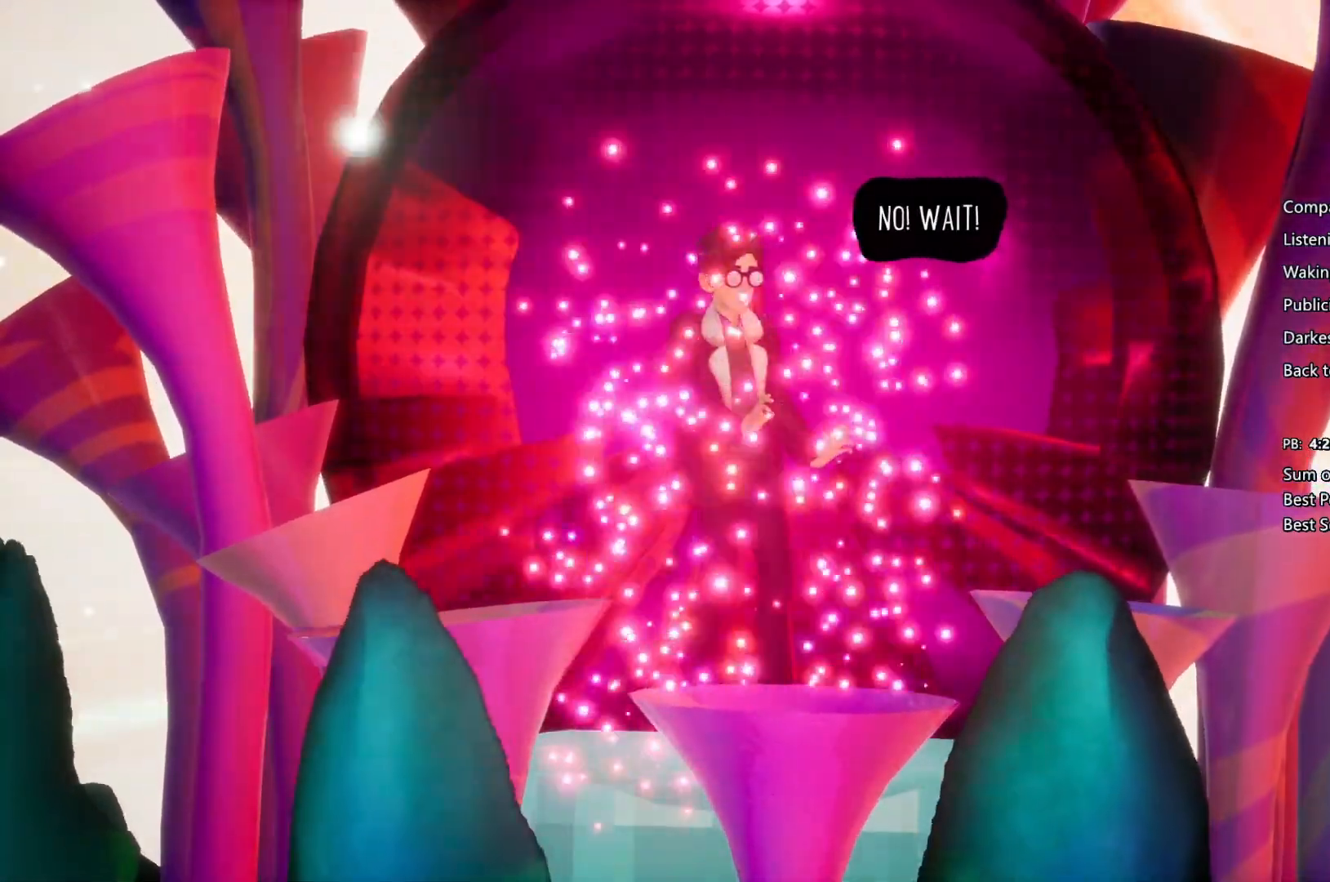
{"buttons": ["CROSS"], "left_stick": "center", "right_stick": "center", "events": [[67, "CIRCLE", "down"], [67, "CROSS", "up"], [100, "CIRCLE", "up"], [233, "CIRCLE", "down"], [300, "CIRCLE", "up"], [300, "CROSS", "down"], [433, "CIRCLE", "down"], [467, "CIRCLE", "up"]]}
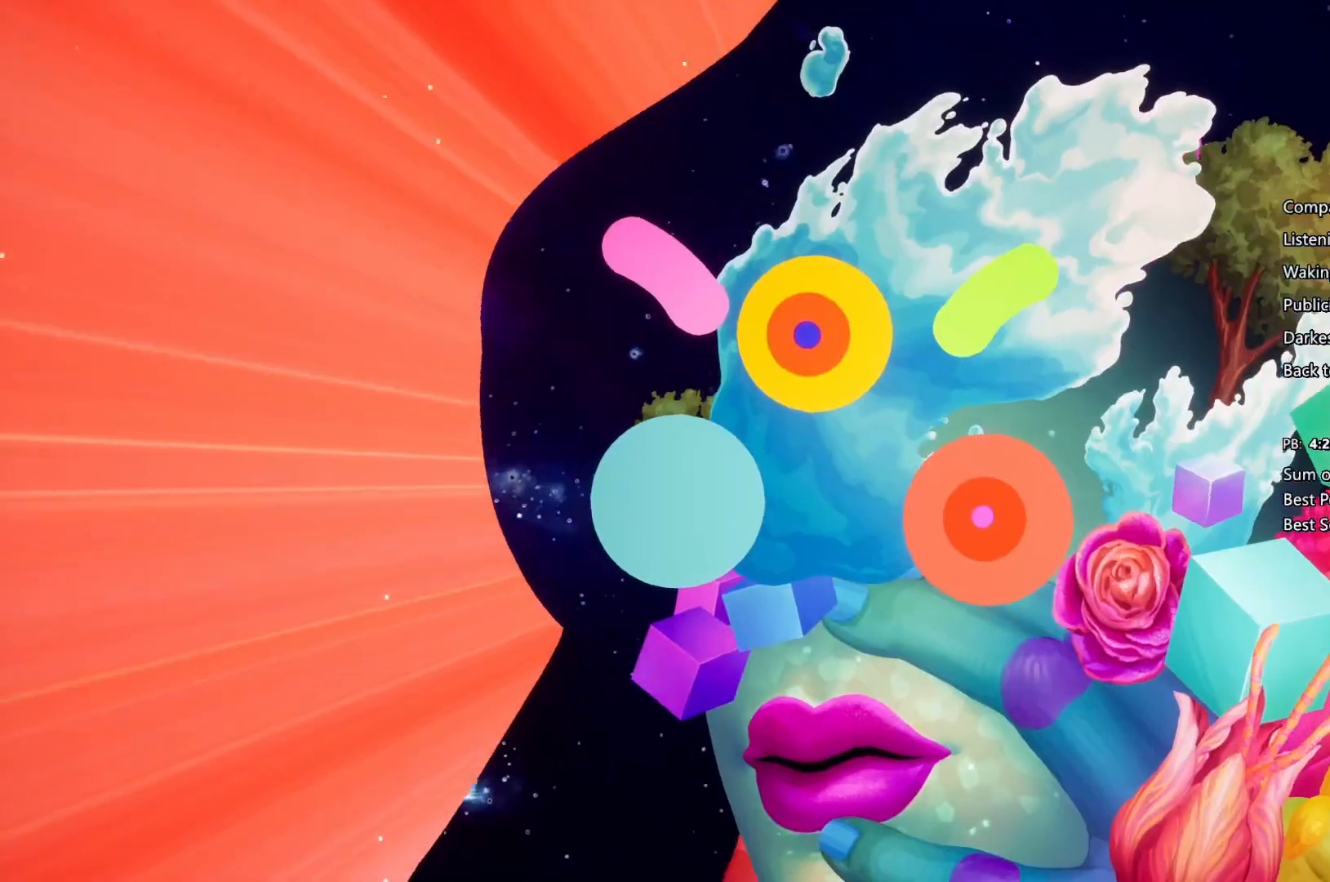
{"buttons": ["CIRCLE"], "left_stick": "center", "right_stick": "center", "events": [[133, "CROSS", "up"], [167, "CROSS", "down"], [300, "CIRCLE", "down"], [300, "CROSS", "up"], [333, "CROSS", "down"], [400, "CIRCLE", "up"], [500, "CIRCLE", "down"], [500, "CROSS", "up"]]}
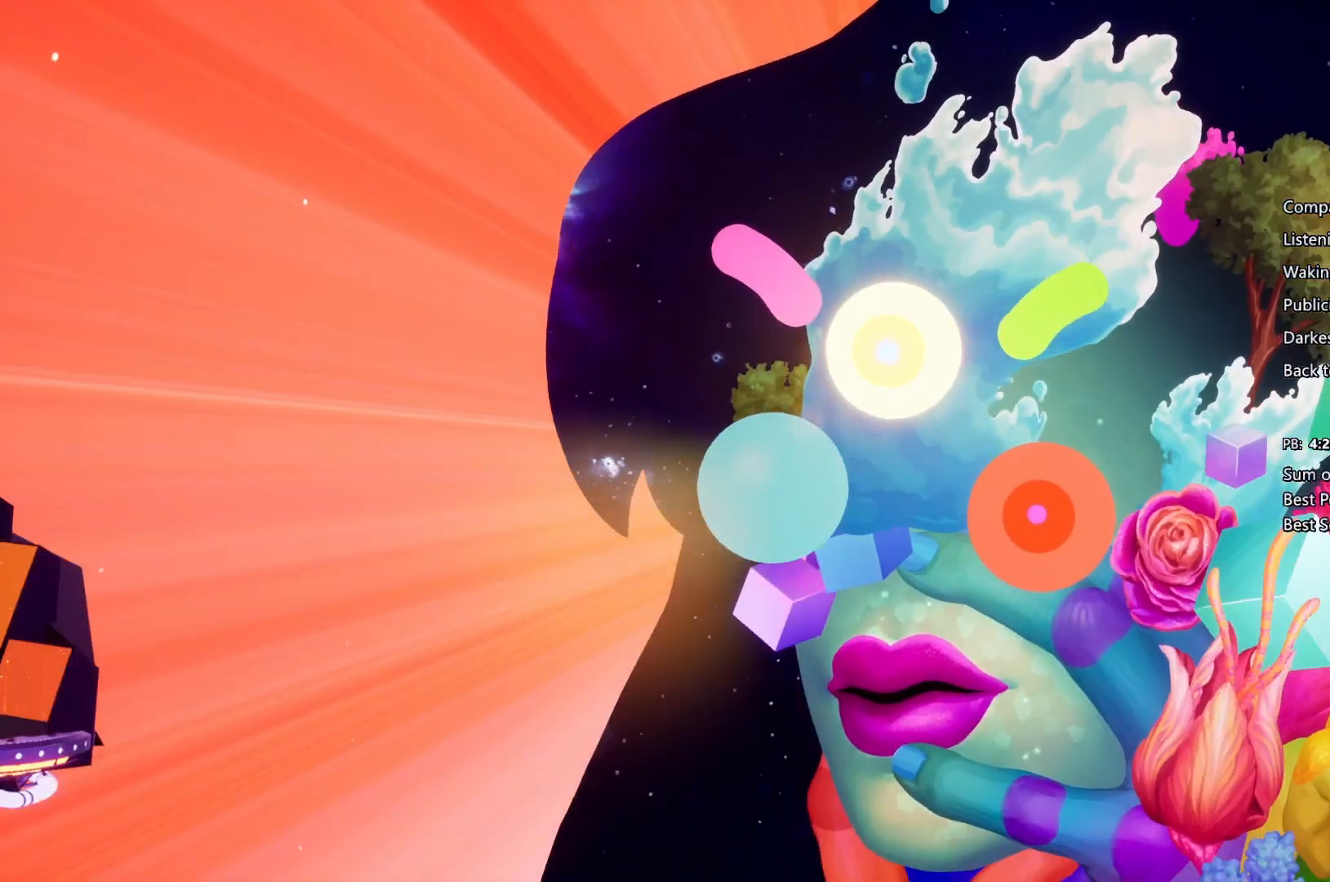
{"buttons": ["CROSS"], "left_stick": "center", "right_stick": "center", "events": [[67, "CIRCLE", "up"], [67, "CROSS", "down"], [133, "CROSS", "up"], [200, "CIRCLE", "down"], [233, "CROSS", "down"], [267, "CIRCLE", "up"], [367, "CROSS", "up"], [400, "CROSS", "down"]]}
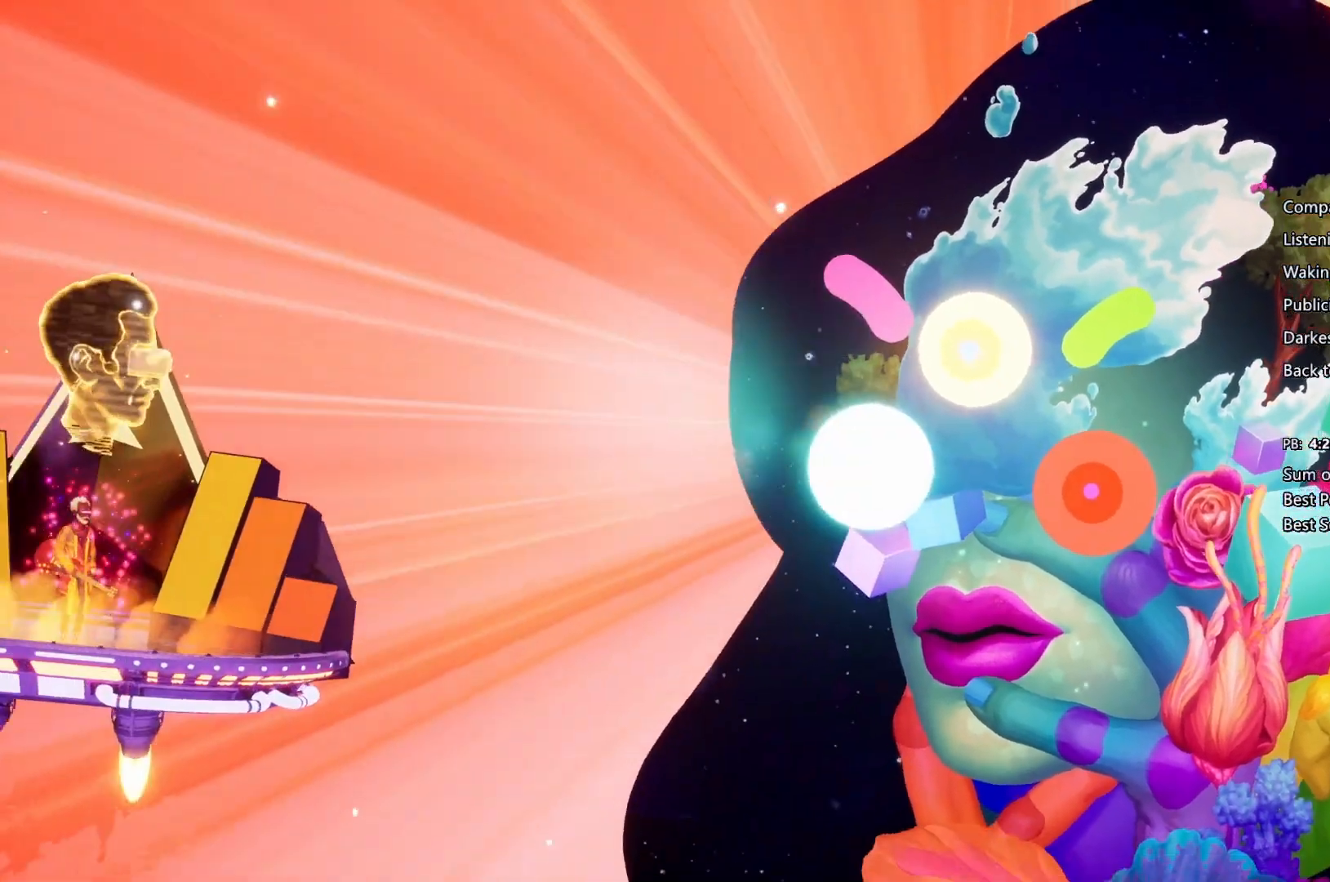
{"buttons": ["CIRCLE"], "left_stick": "center", "right_stick": "center", "events": [[167, "CROSS", "up"], [333, "CIRCLE", "down"], [333, "CROSS", "down"], [367, "CIRCLE", "up"], [500, "CIRCLE", "down"], [500, "CROSS", "up"]]}